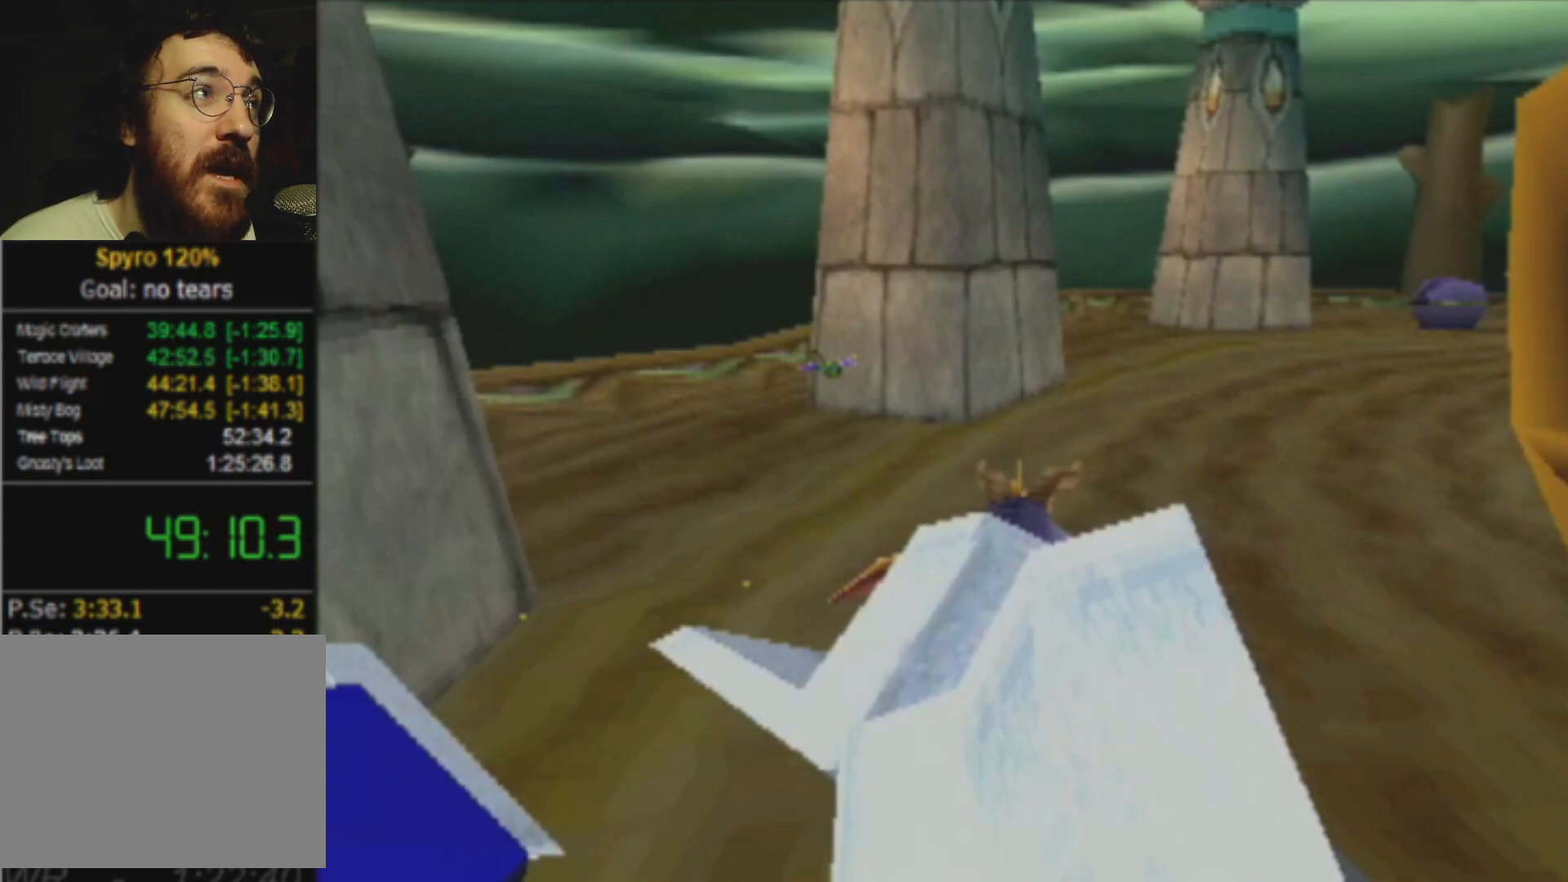
Gameplay with a controller (PlayStation layout); each line is a JSON object with the inputs held at the frame after it. "events" lists button and stick changes between this image and that frame as [ms after this image, input, new state], when the widget could be followed in between. Not read: DPAD_UP L3 R3 right_stick.
{"buttons": ["SQUARE"], "left_stick": "right", "events": []}
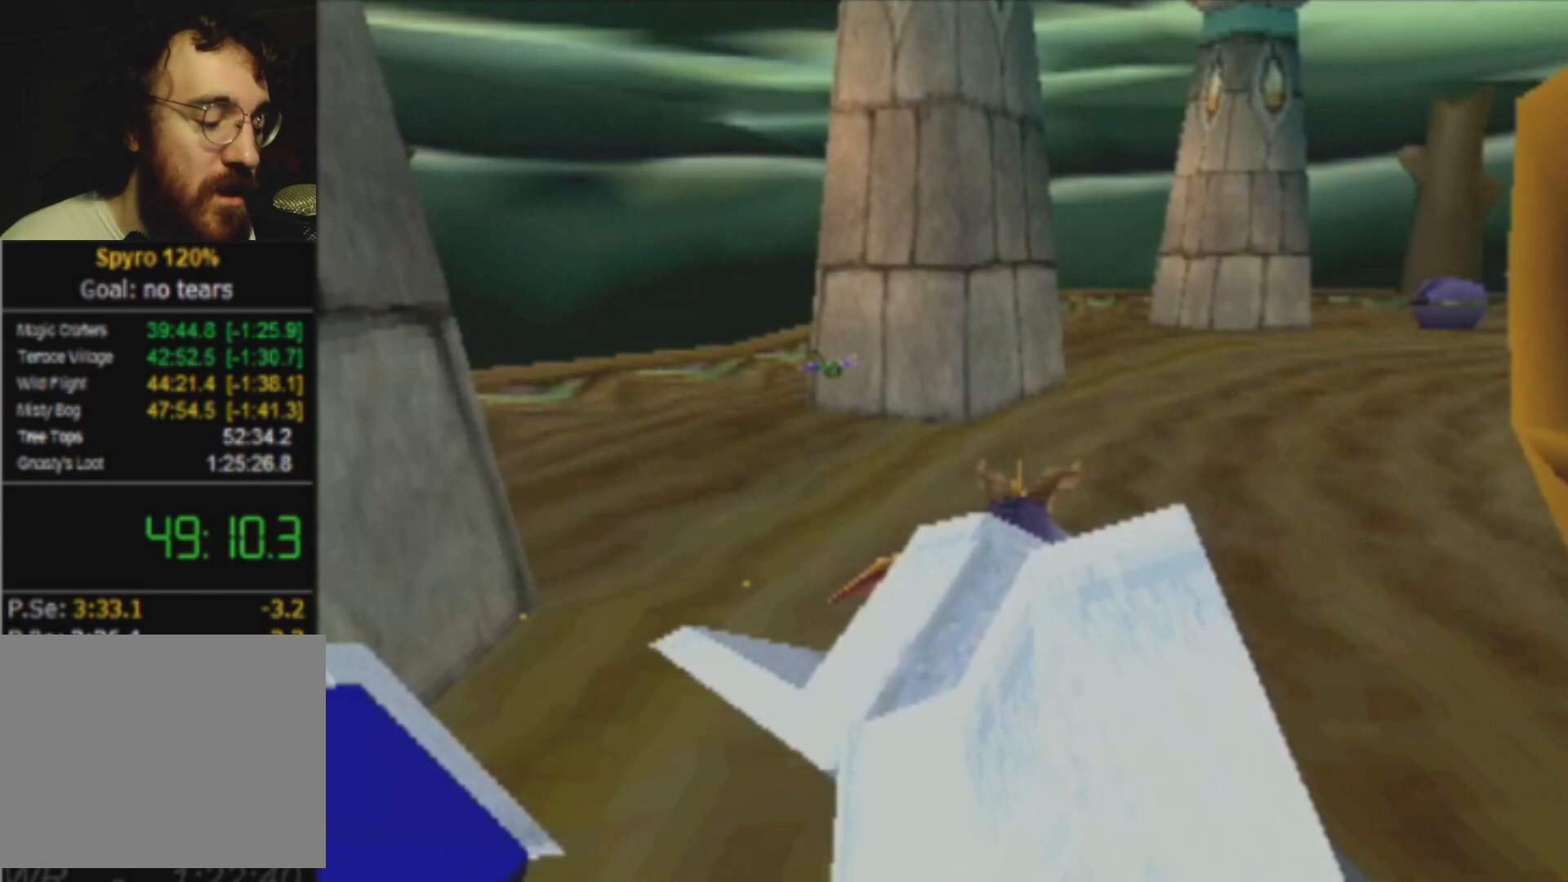
{"buttons": ["SQUARE"], "left_stick": "right", "events": []}
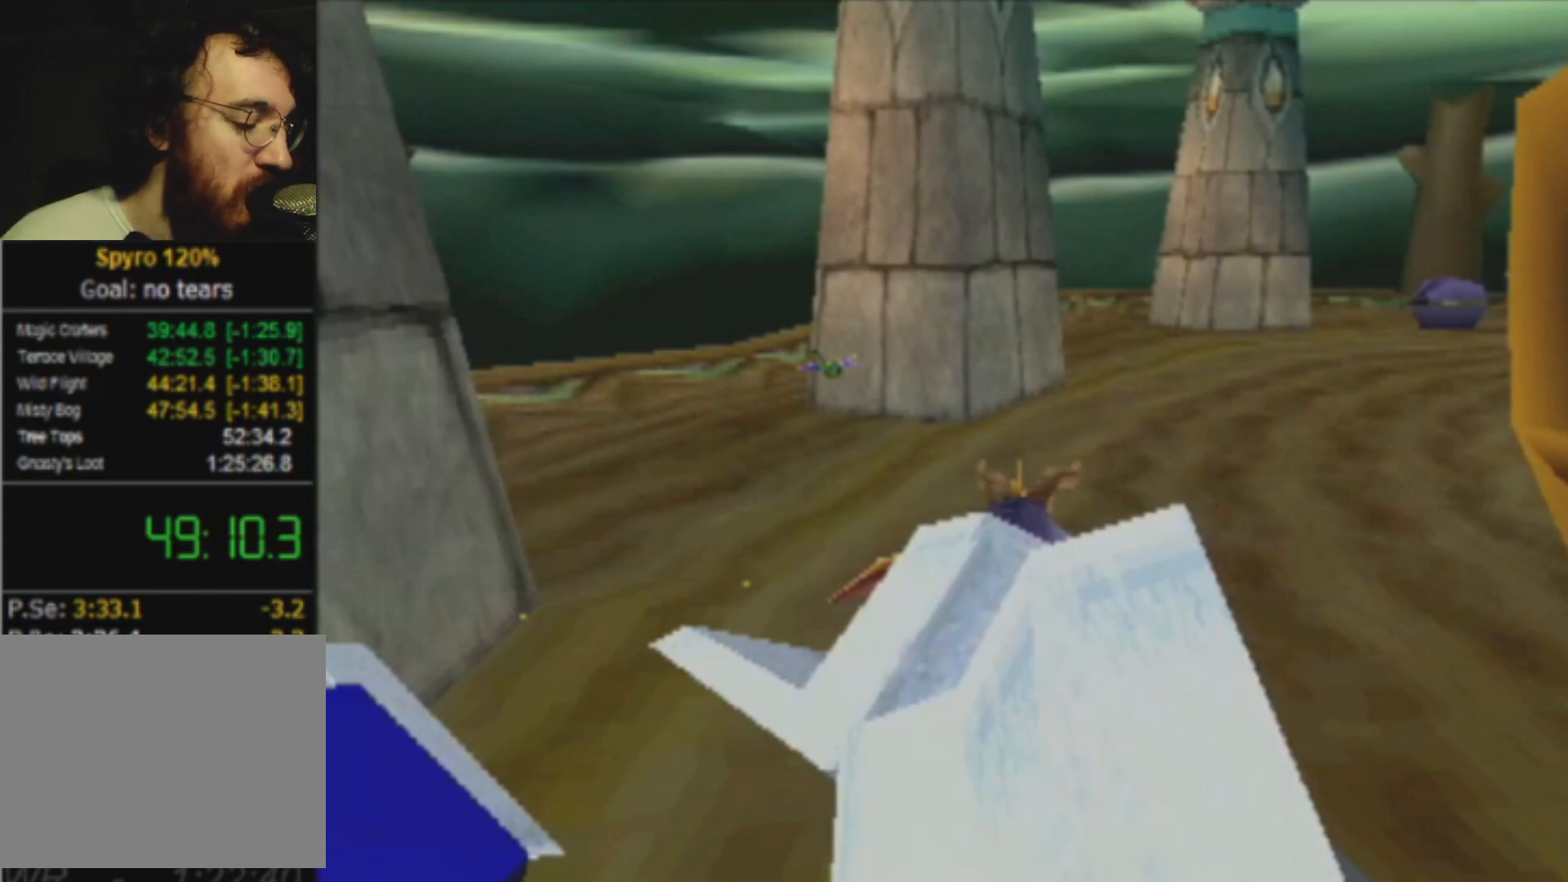
{"buttons": ["SQUARE"], "left_stick": "right", "events": []}
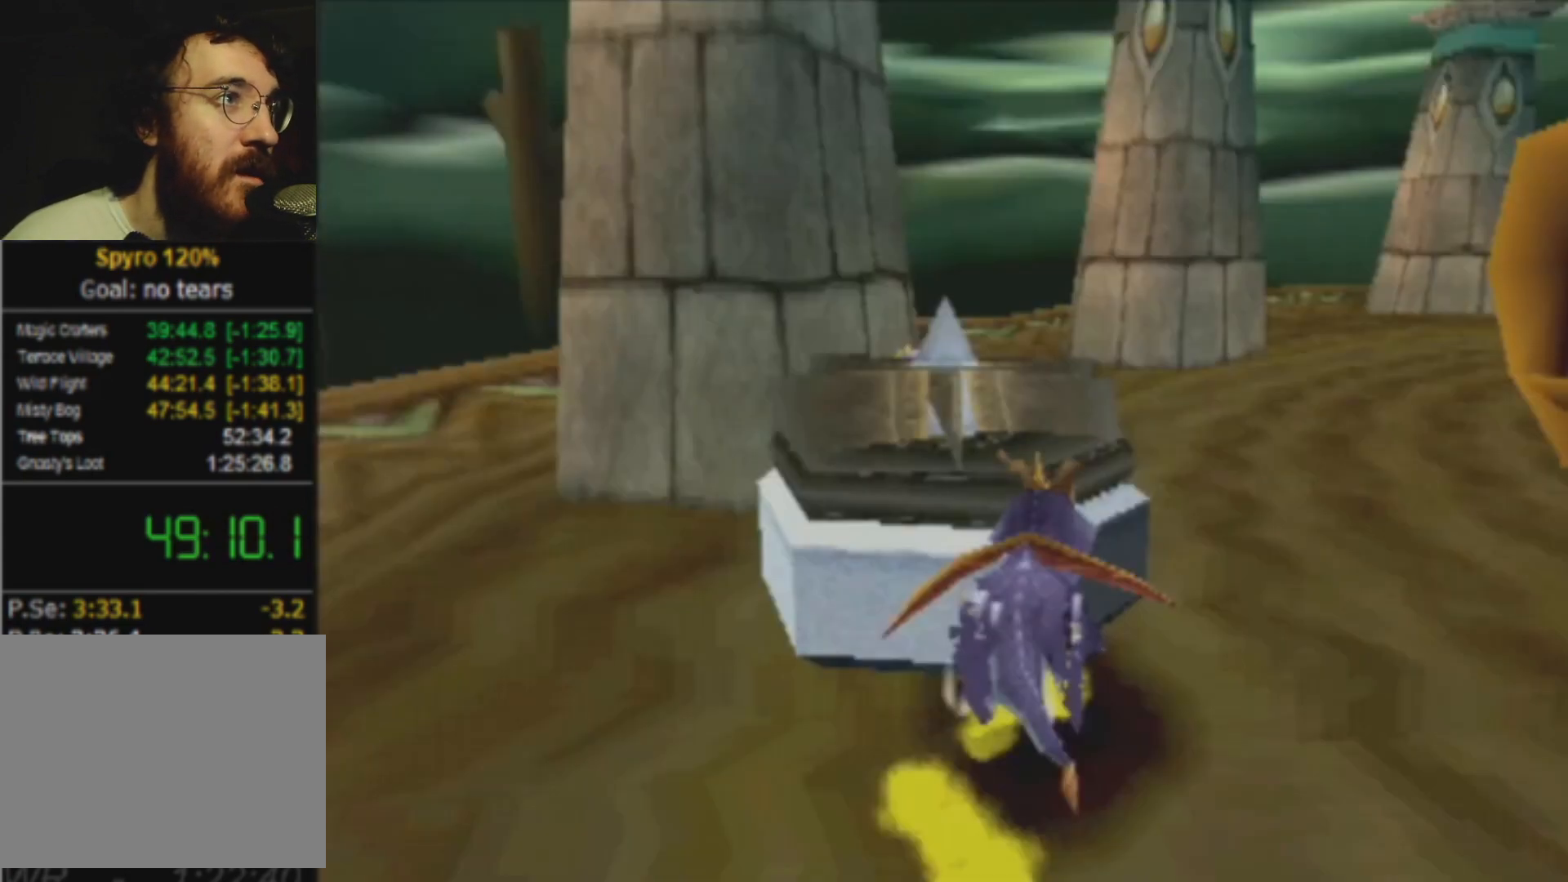
{"buttons": ["SQUARE"], "left_stick": "center", "events": [[150, "left_stick", "center"]]}
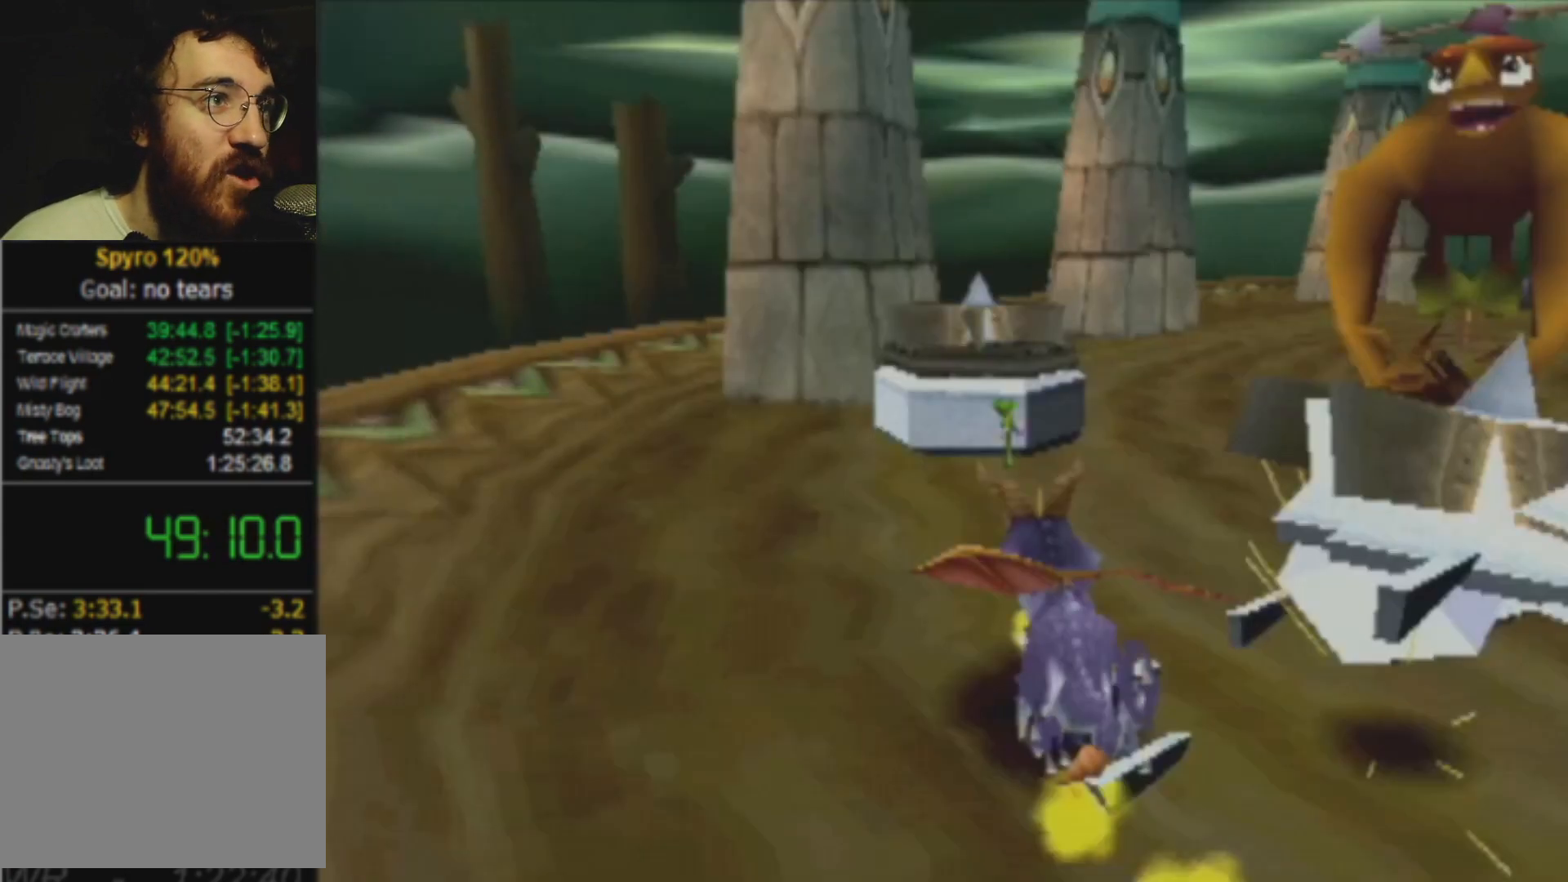
{"buttons": ["SQUARE"], "left_stick": "left", "events": [[100, "left_stick", "left"]]}
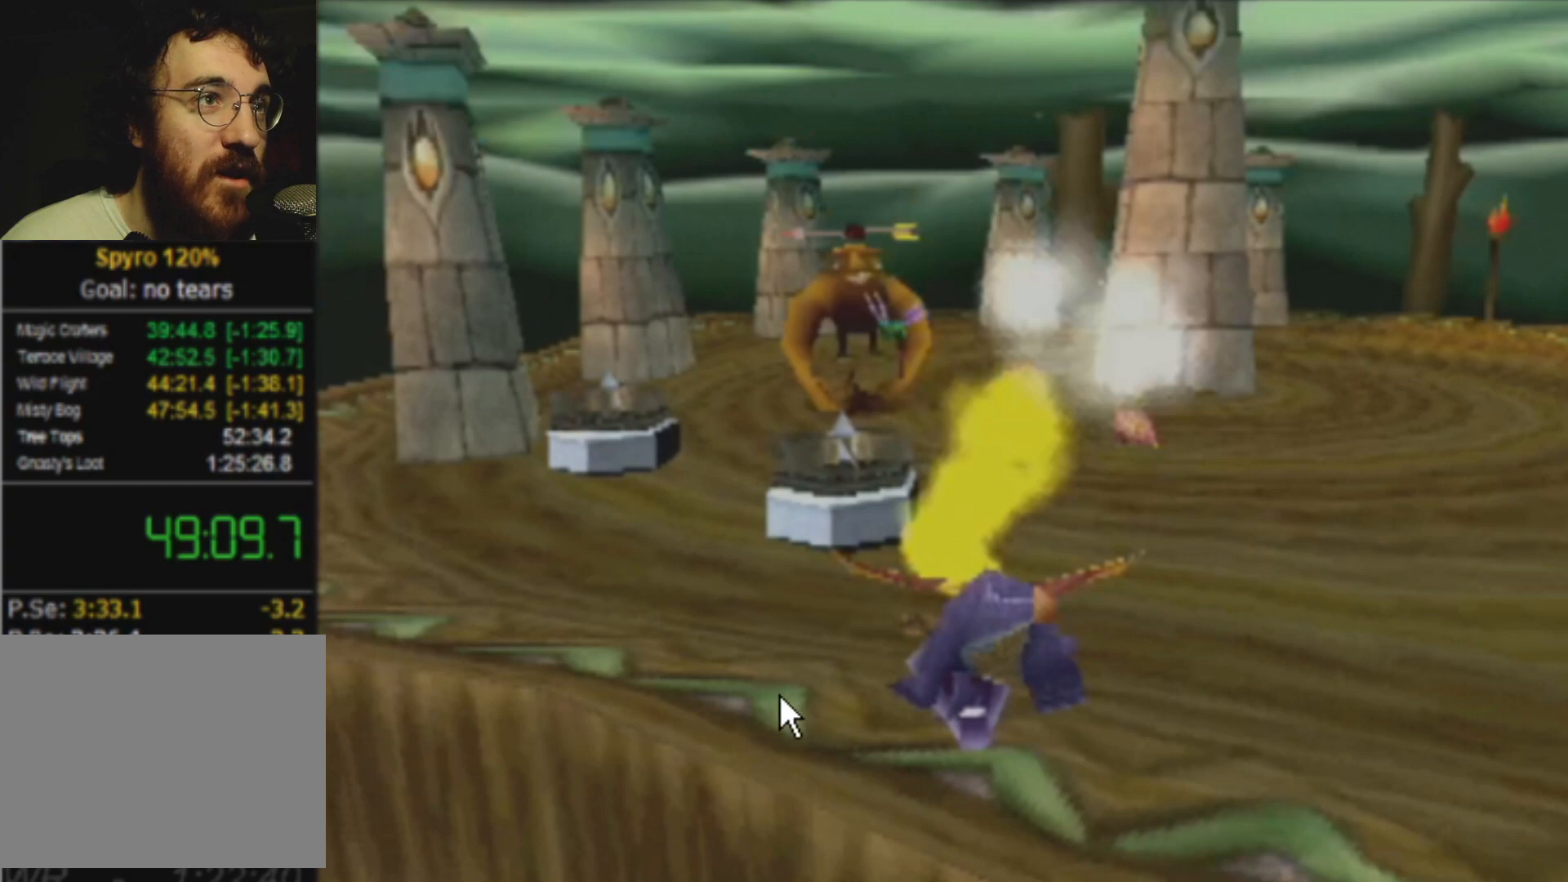
{"buttons": ["SQUARE"], "left_stick": "center", "events": [[67, "left_stick", "center"]]}
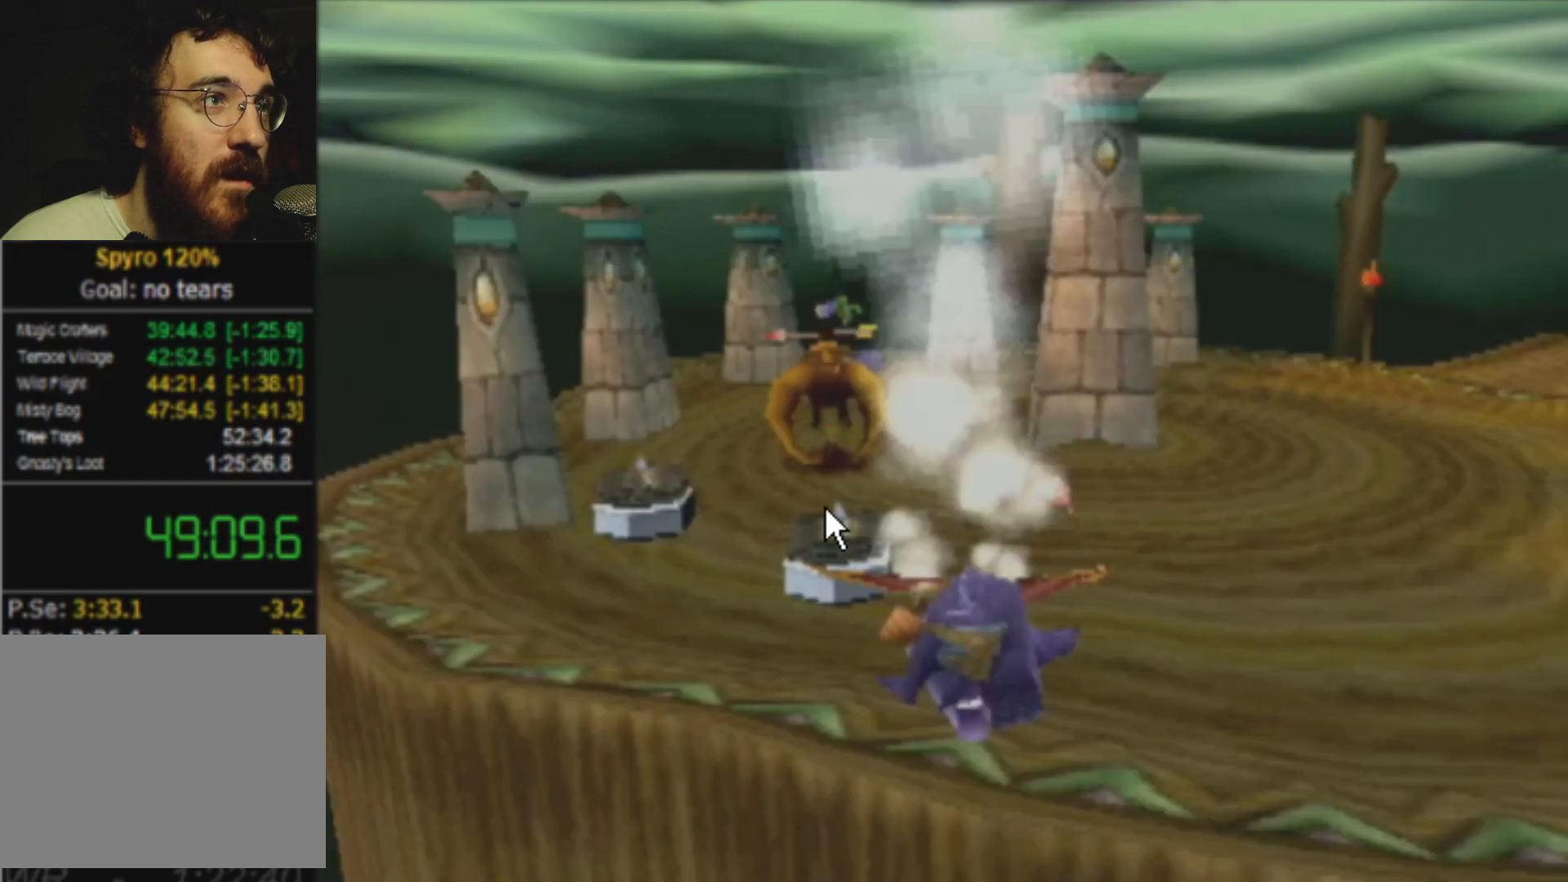
{"buttons": ["SQUARE"], "left_stick": "left", "events": [[166, "left_stick", "left"]]}
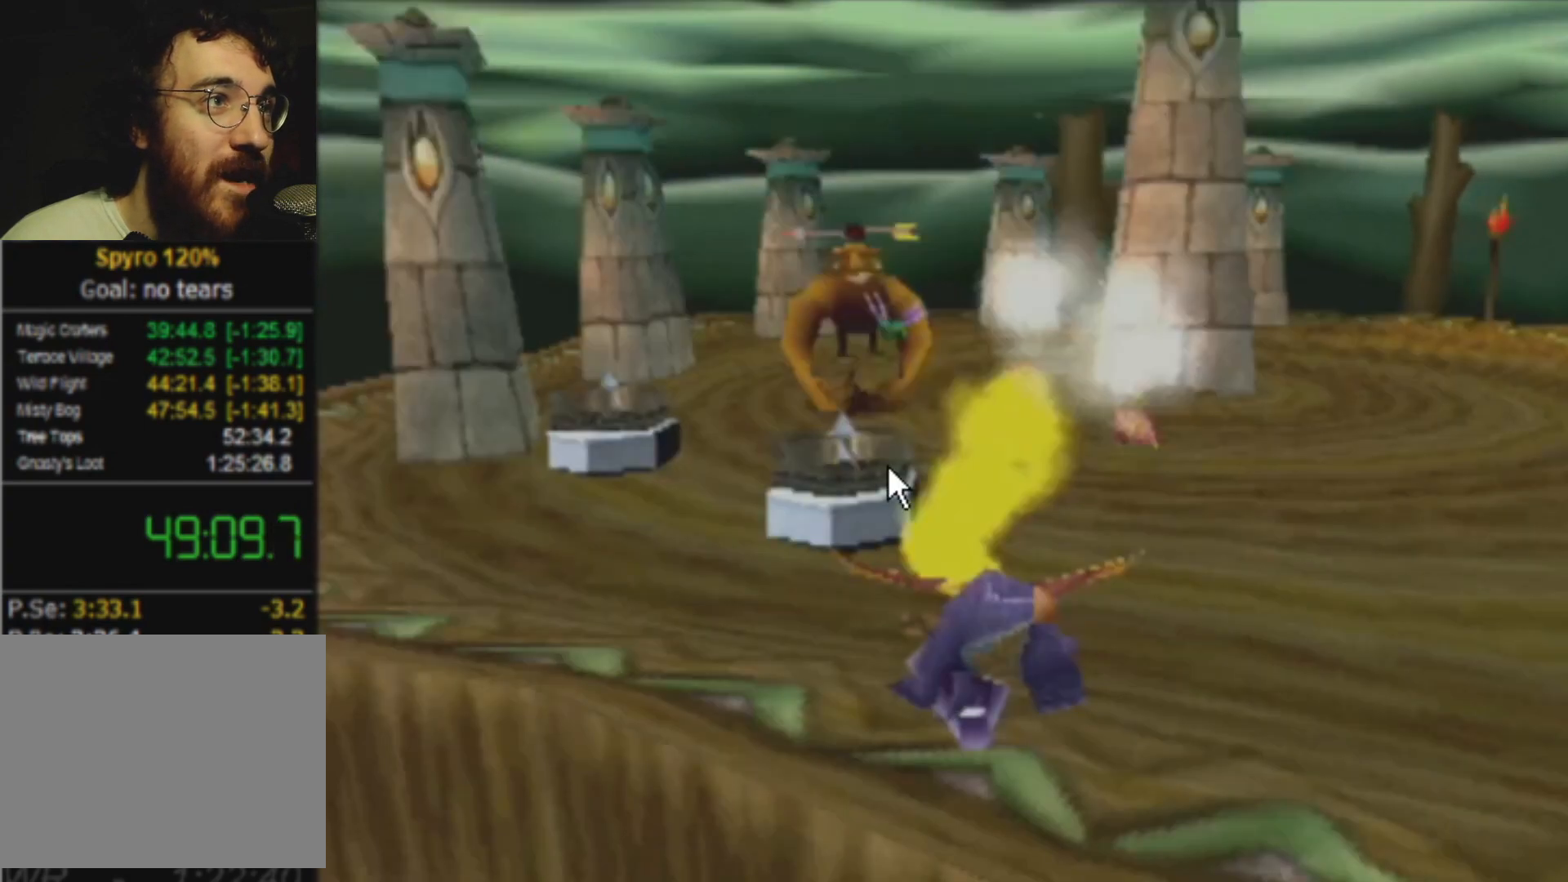
{"buttons": ["SQUARE"], "left_stick": "left", "events": []}
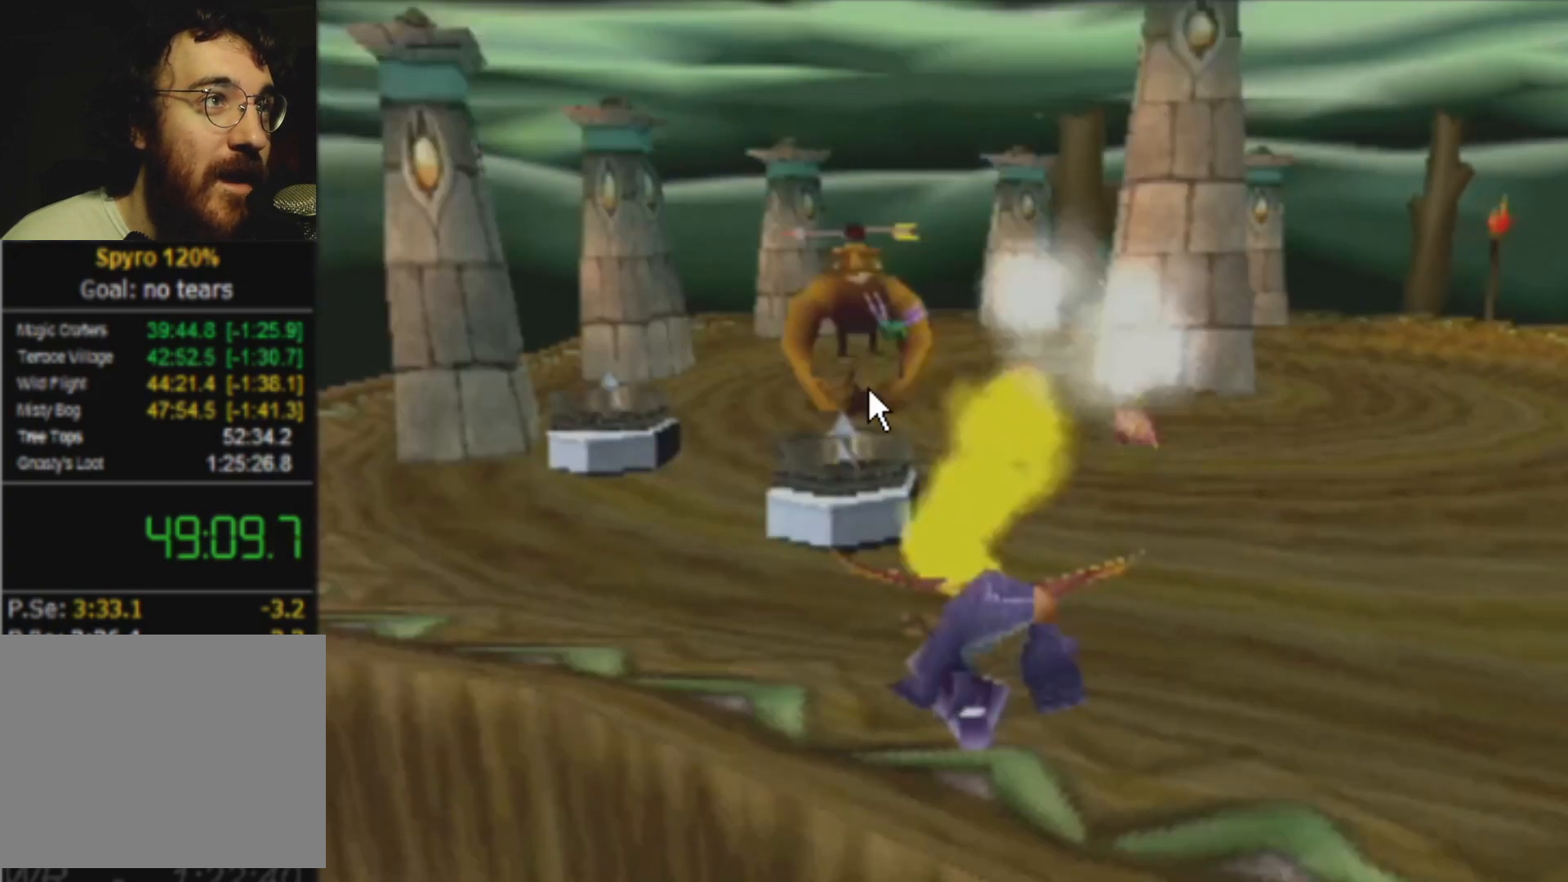
{"buttons": ["SQUARE"], "left_stick": "left", "events": []}
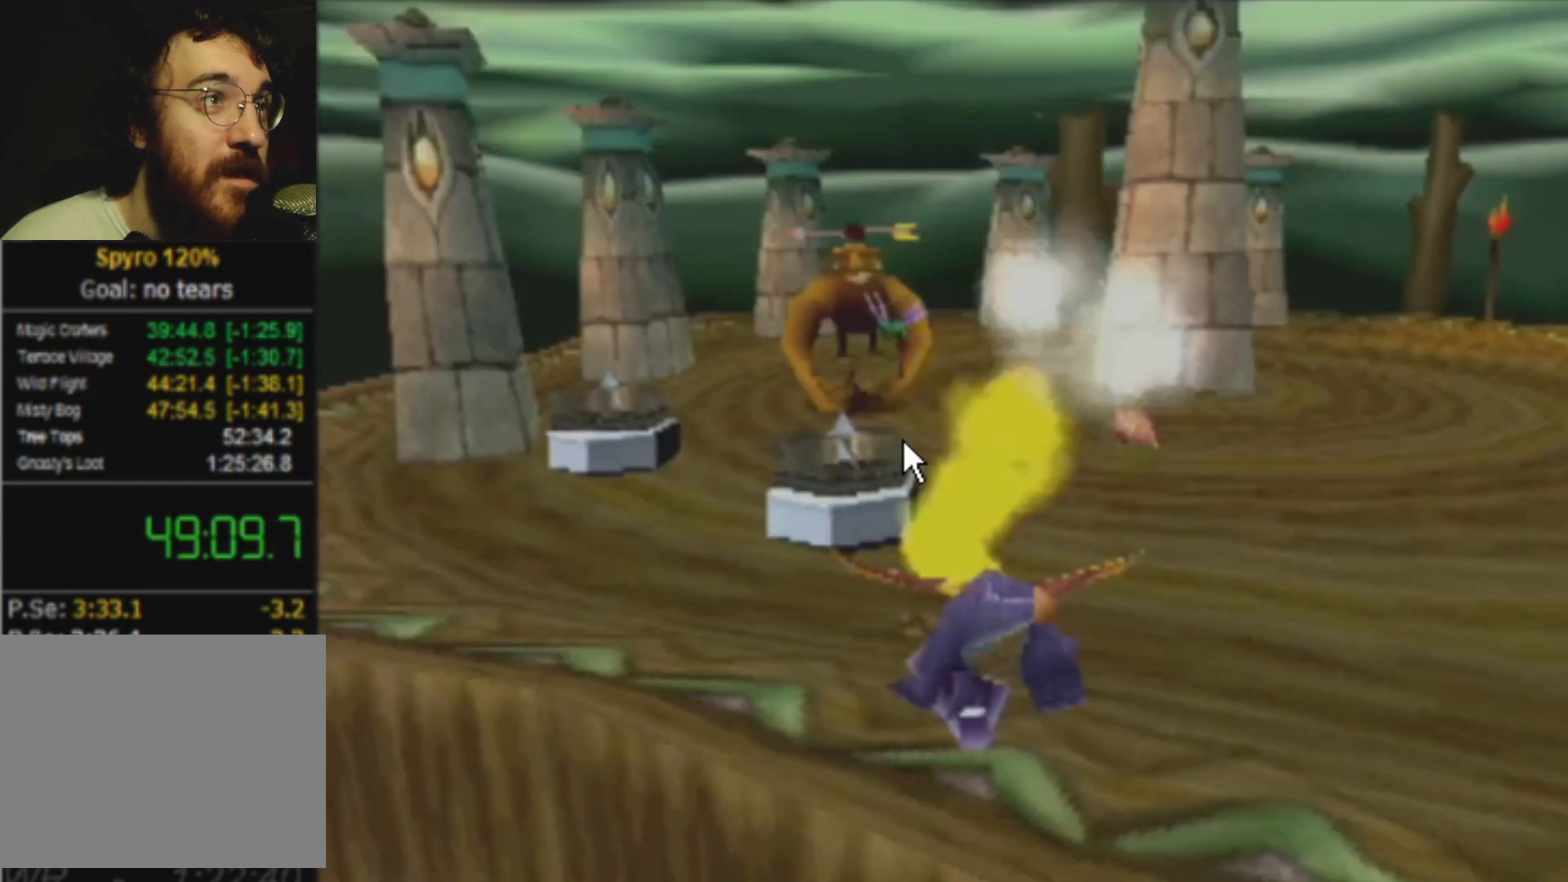
{"buttons": ["SQUARE"], "left_stick": "left", "events": []}
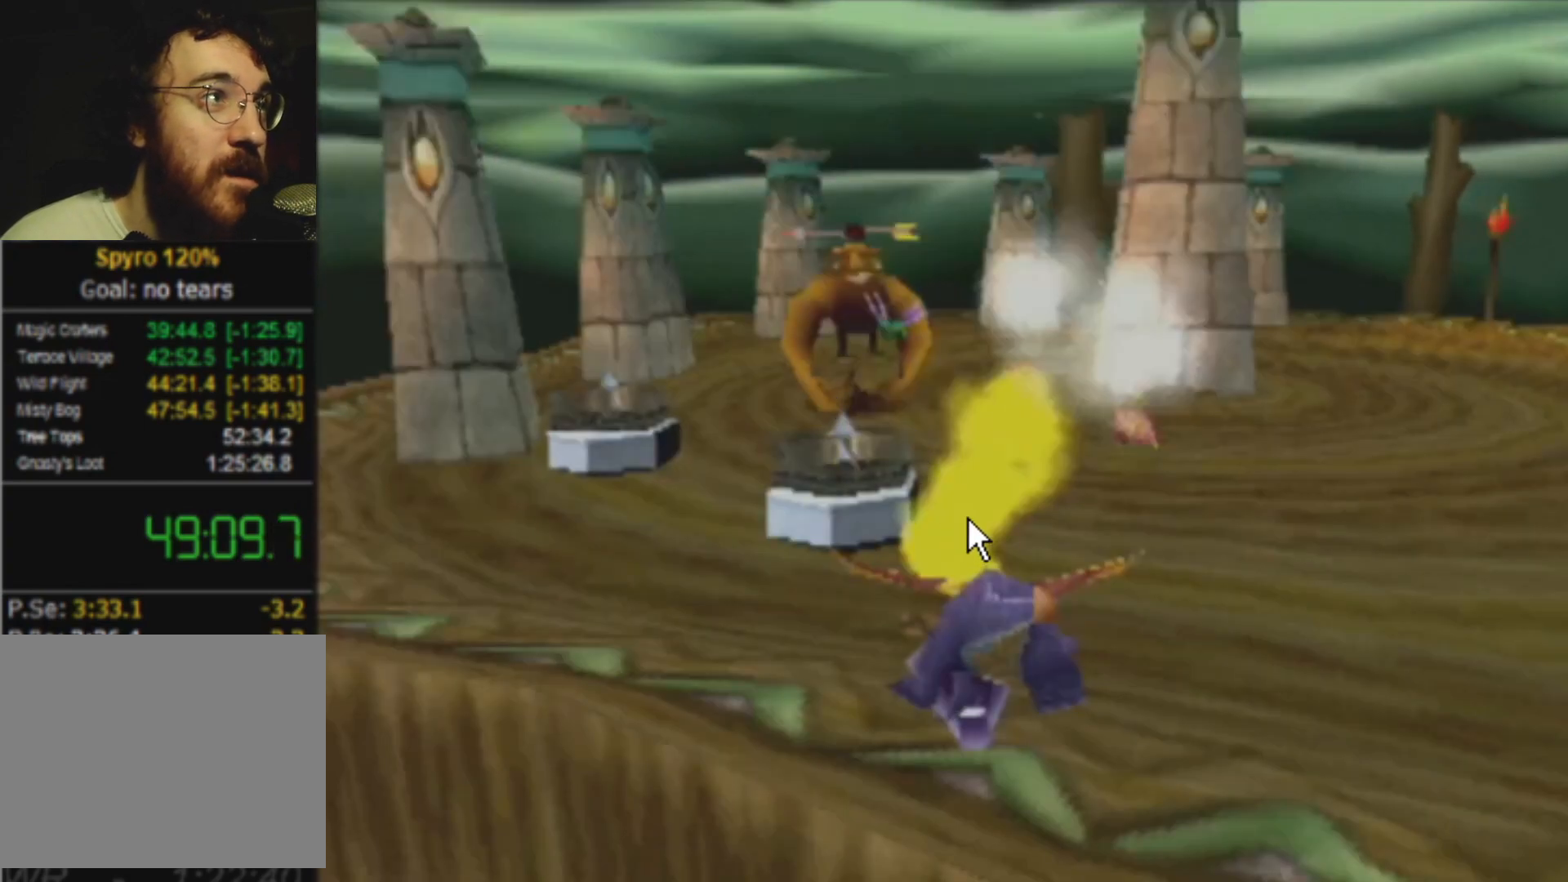
{"buttons": ["SQUARE"], "left_stick": "left", "events": []}
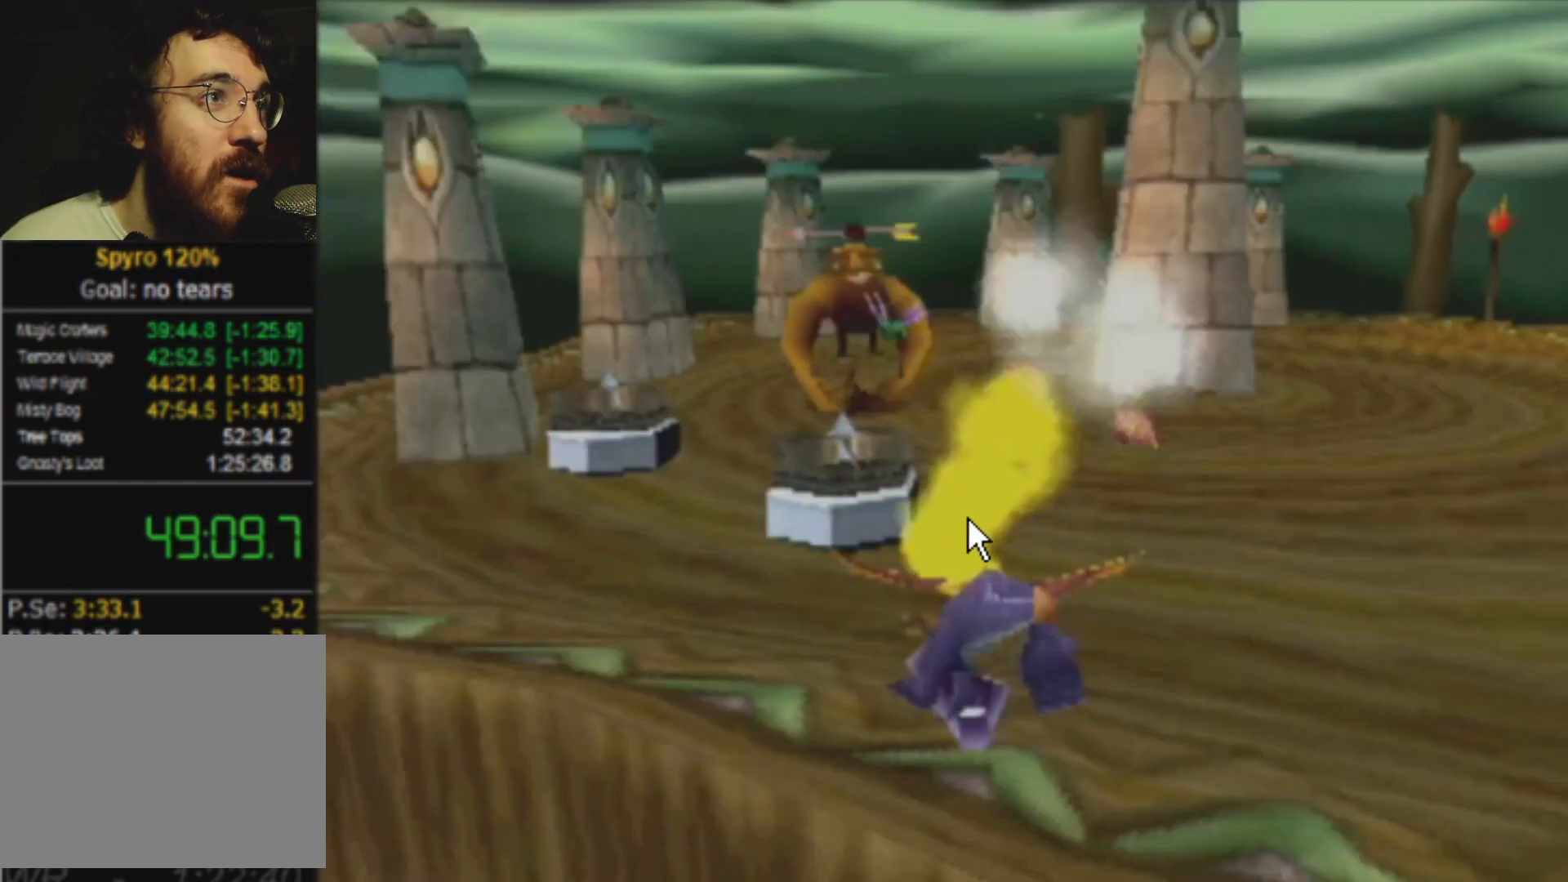
{"buttons": ["SQUARE"], "left_stick": "left", "events": []}
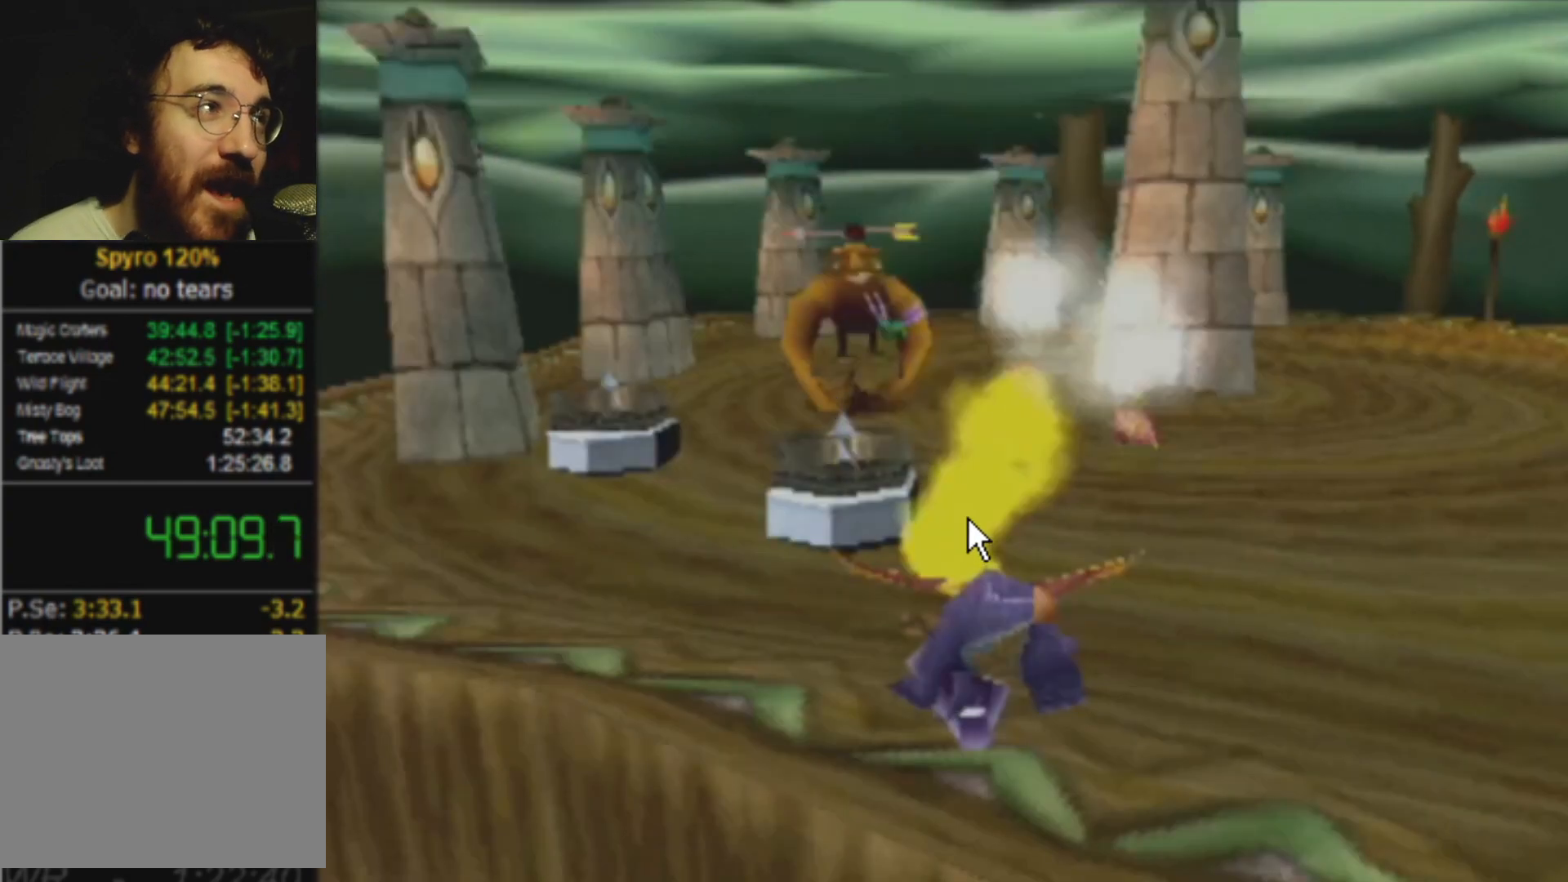
{"buttons": ["SQUARE"], "left_stick": "left", "events": []}
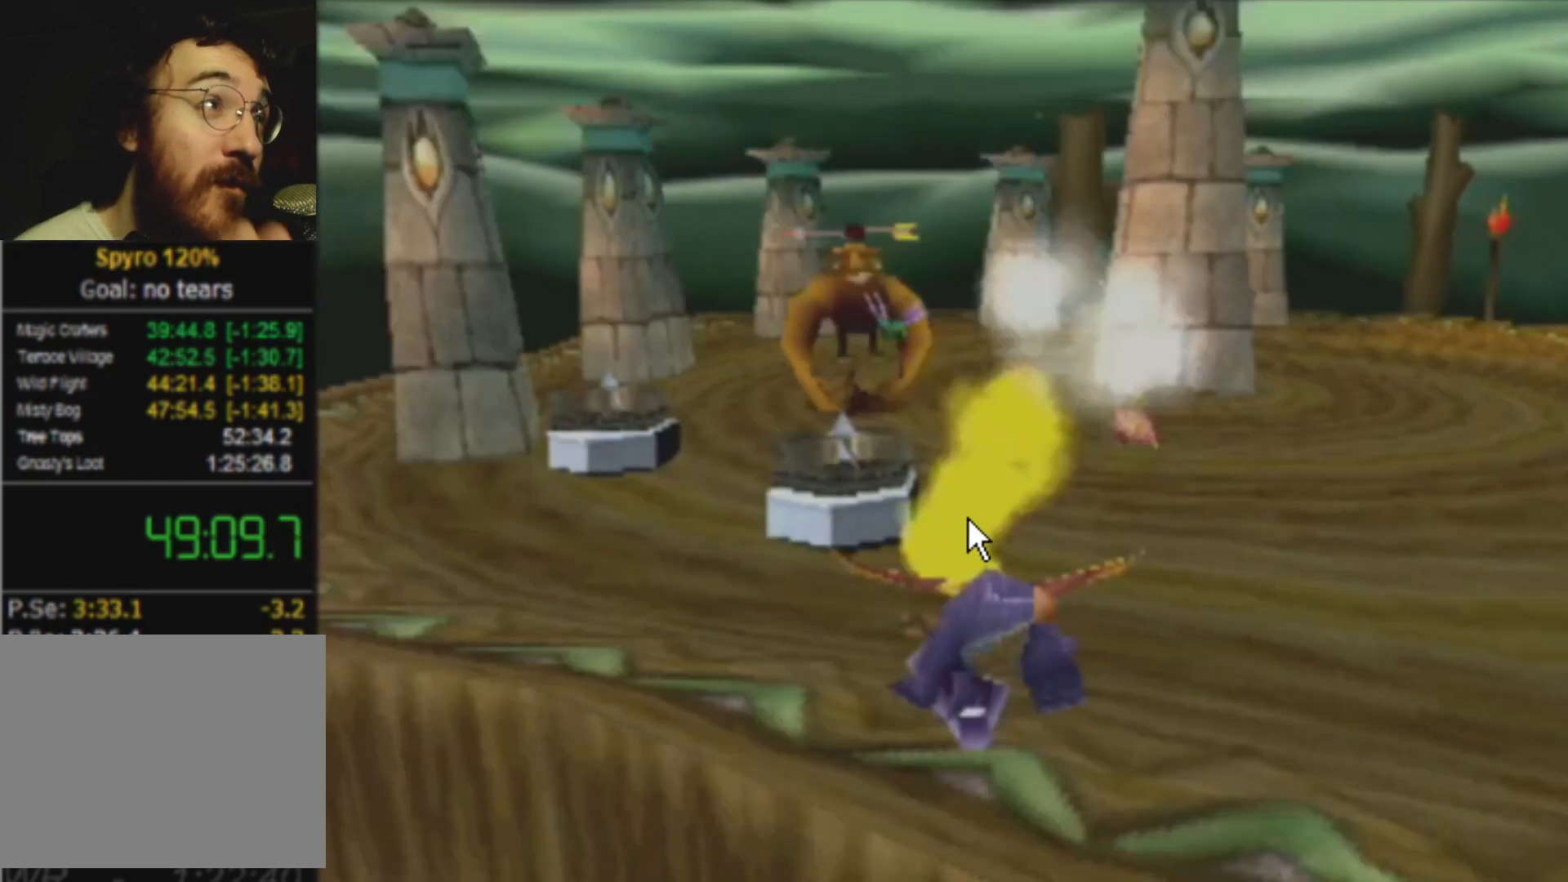
{"buttons": ["SQUARE"], "left_stick": "left", "events": []}
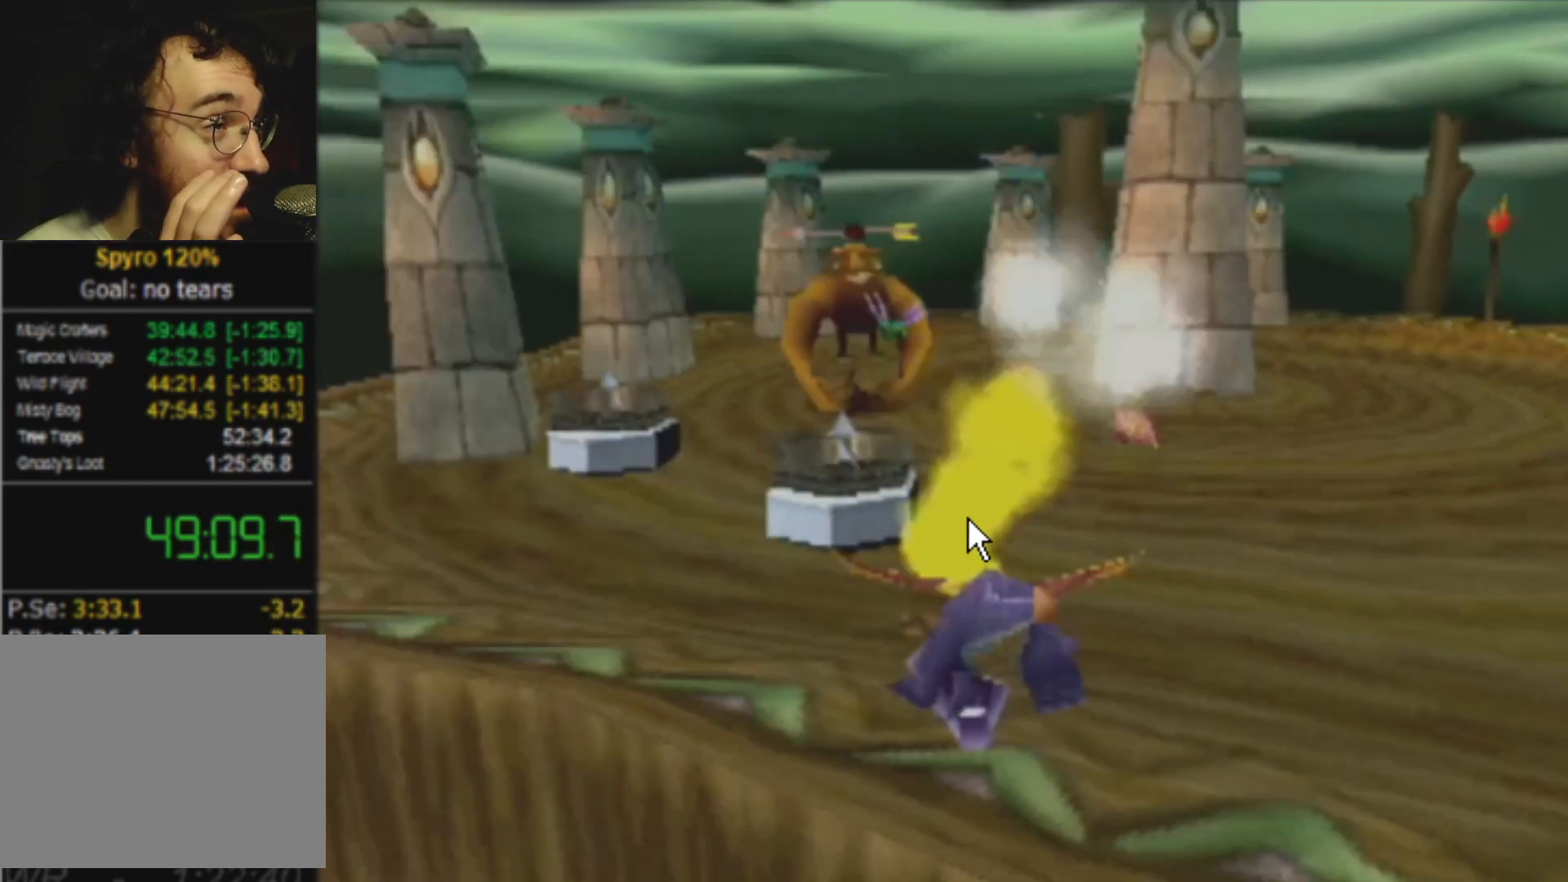
{"buttons": ["SQUARE"], "left_stick": "left", "events": []}
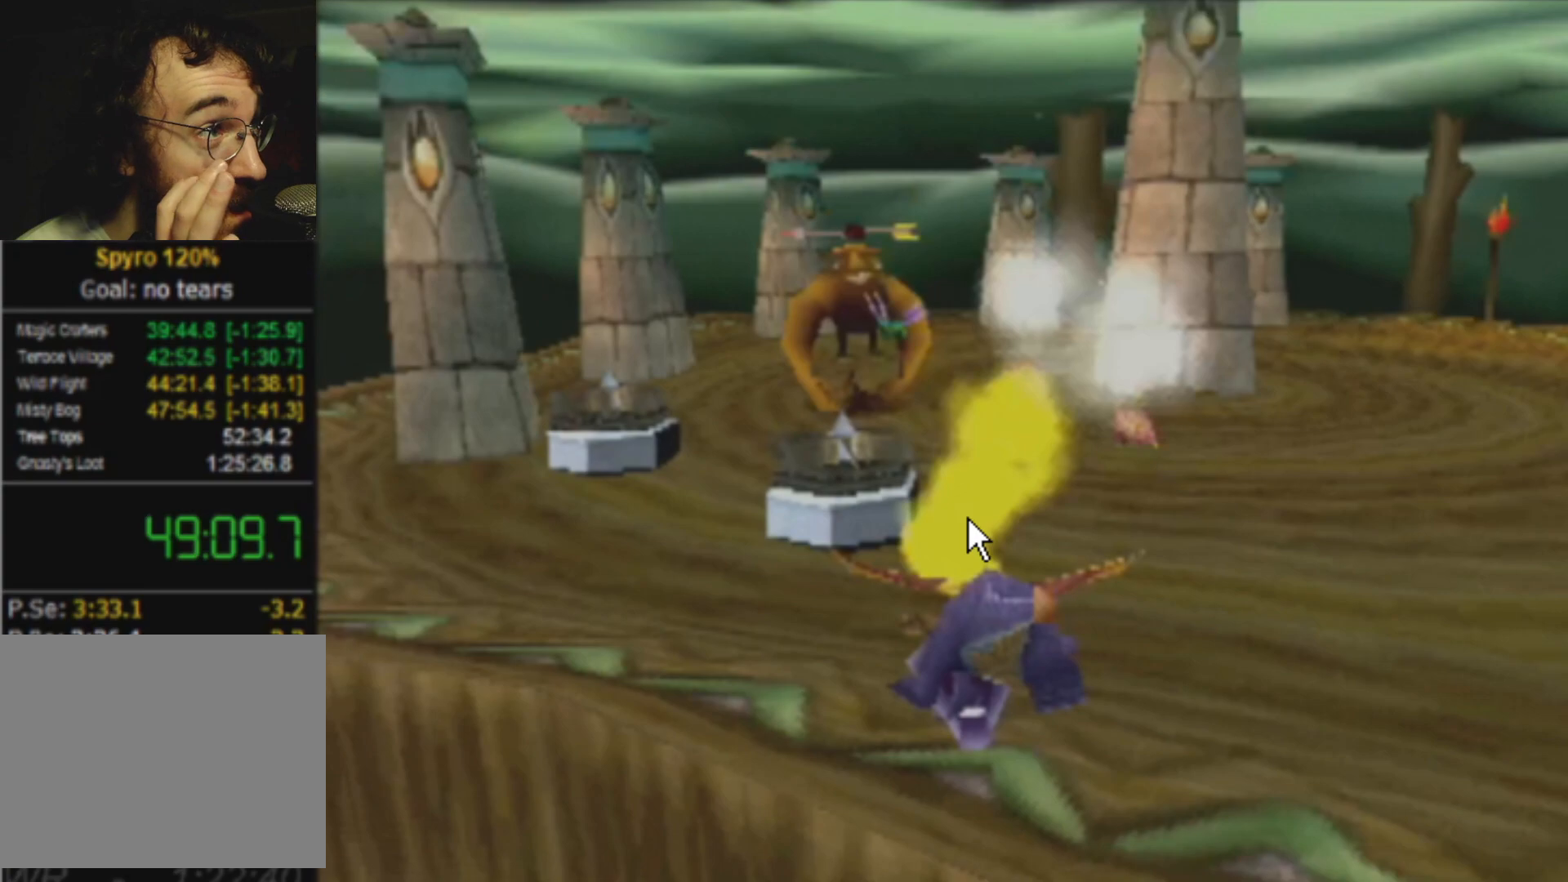
{"buttons": ["SQUARE"], "left_stick": "left", "events": []}
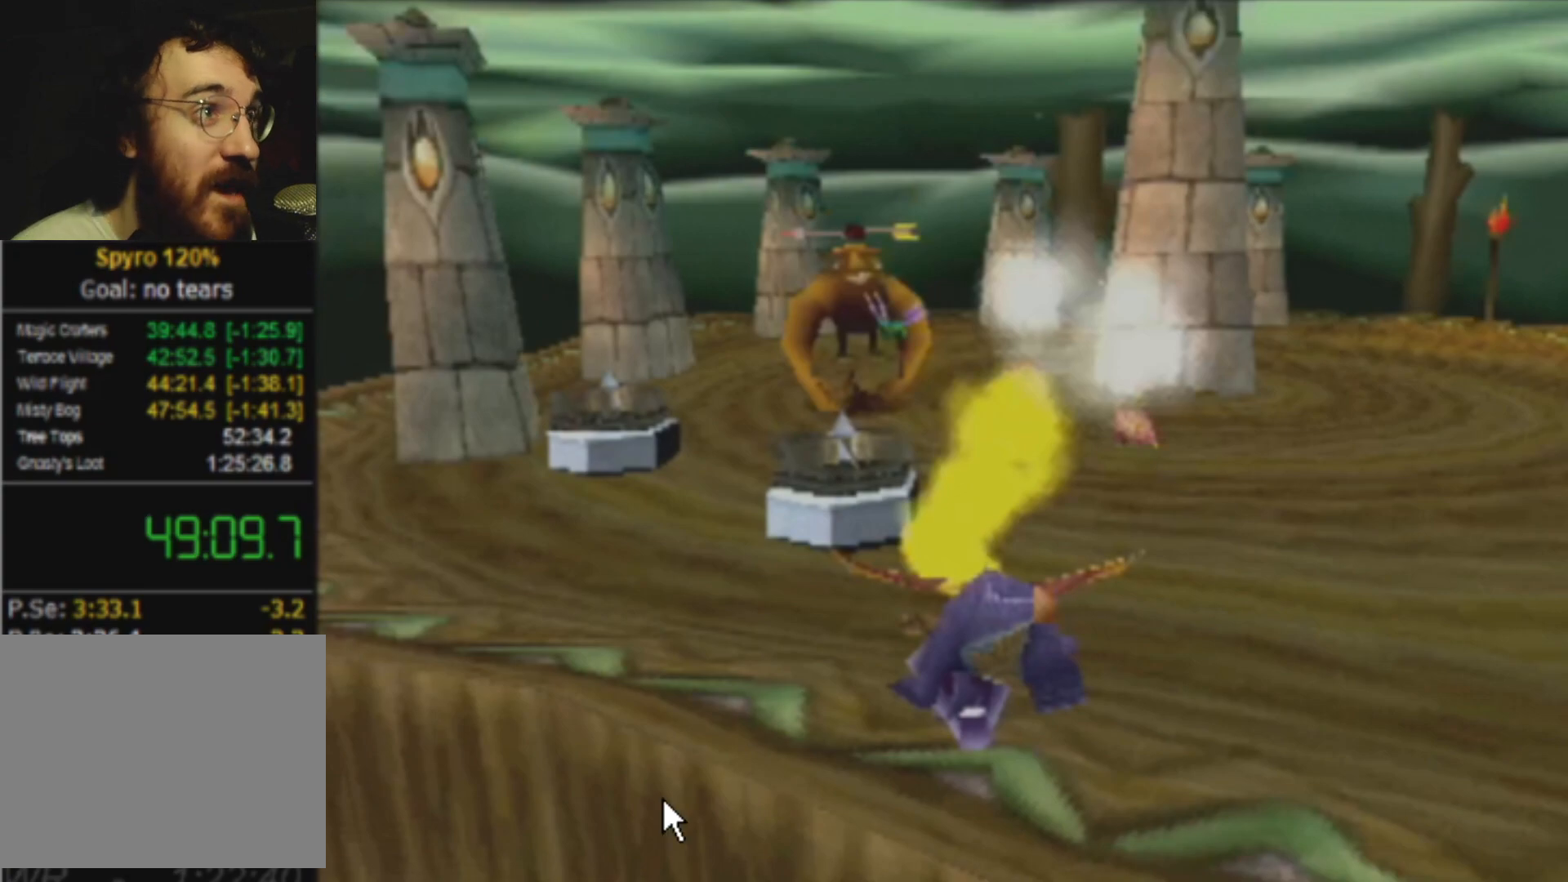
{"buttons": ["SQUARE"], "left_stick": "left", "events": []}
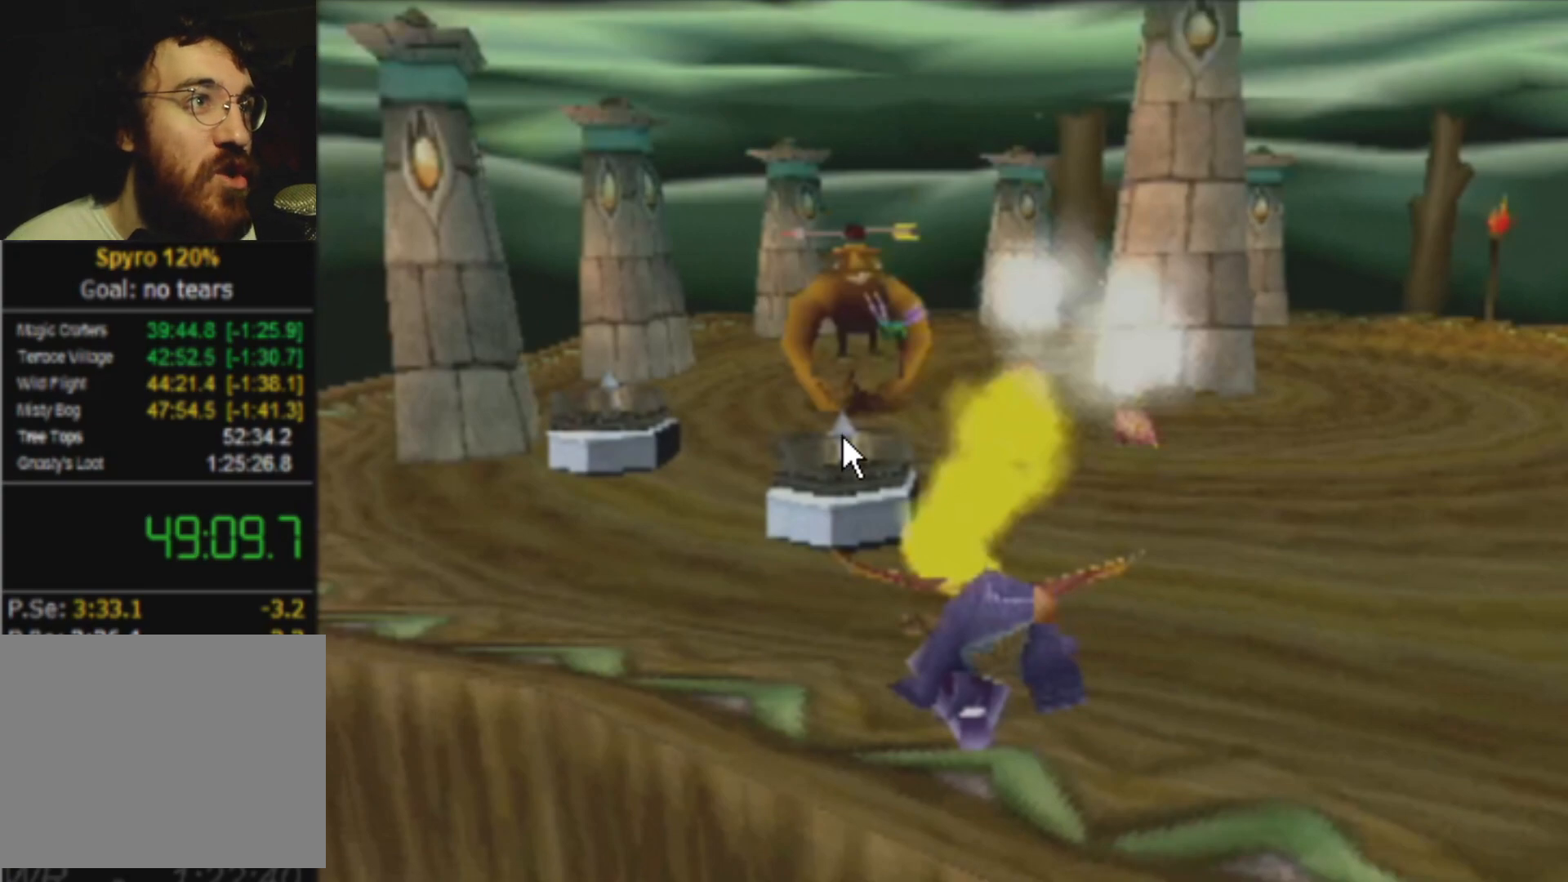
{"buttons": ["SQUARE"], "left_stick": "left", "events": []}
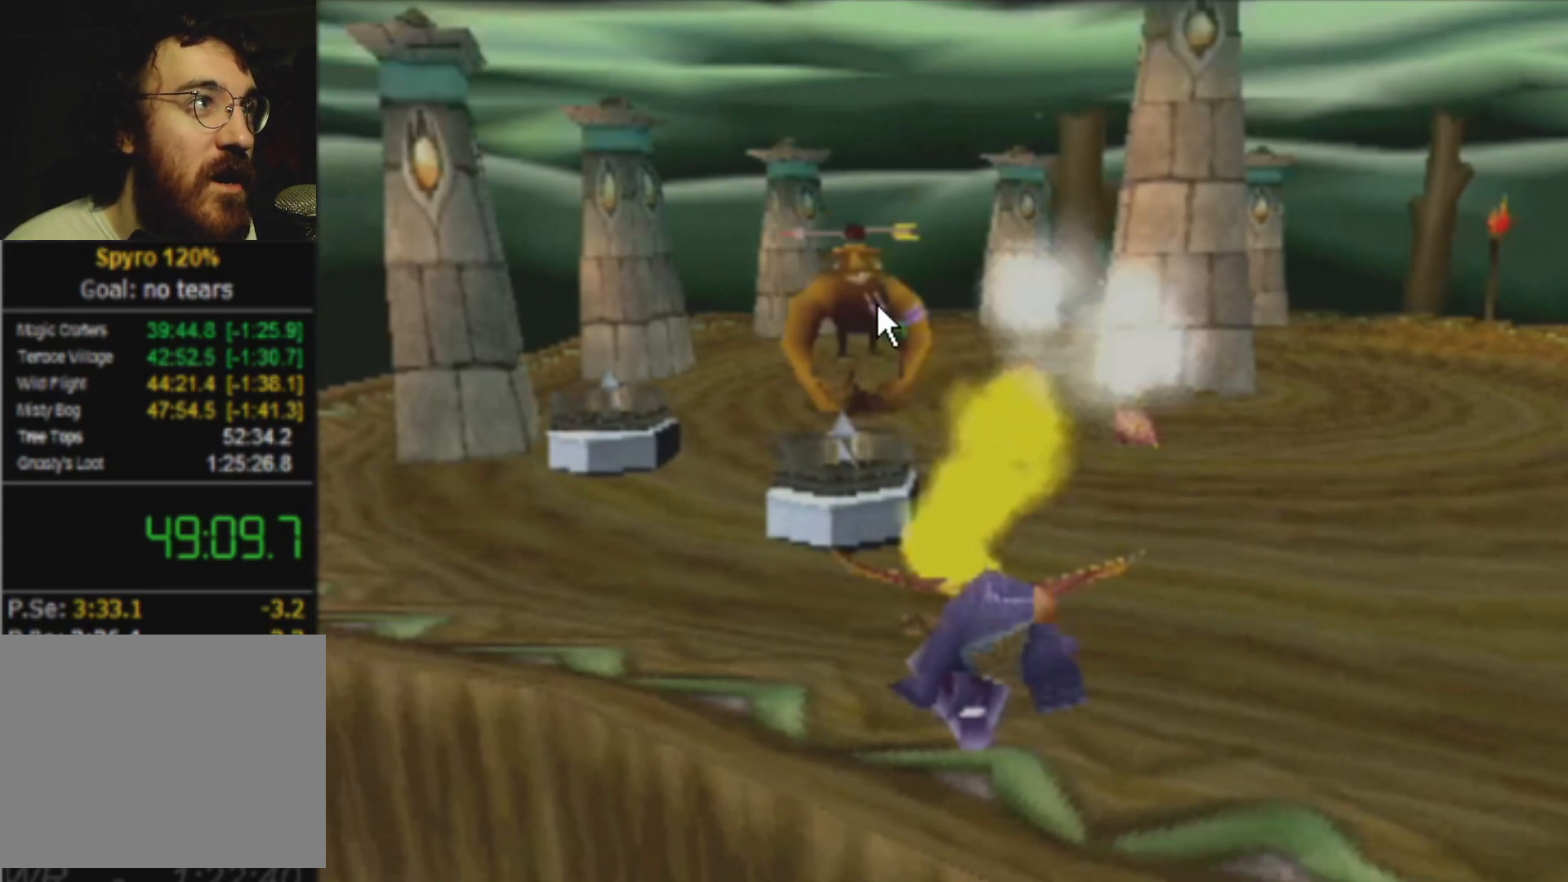
{"buttons": ["SQUARE"], "left_stick": "left", "events": []}
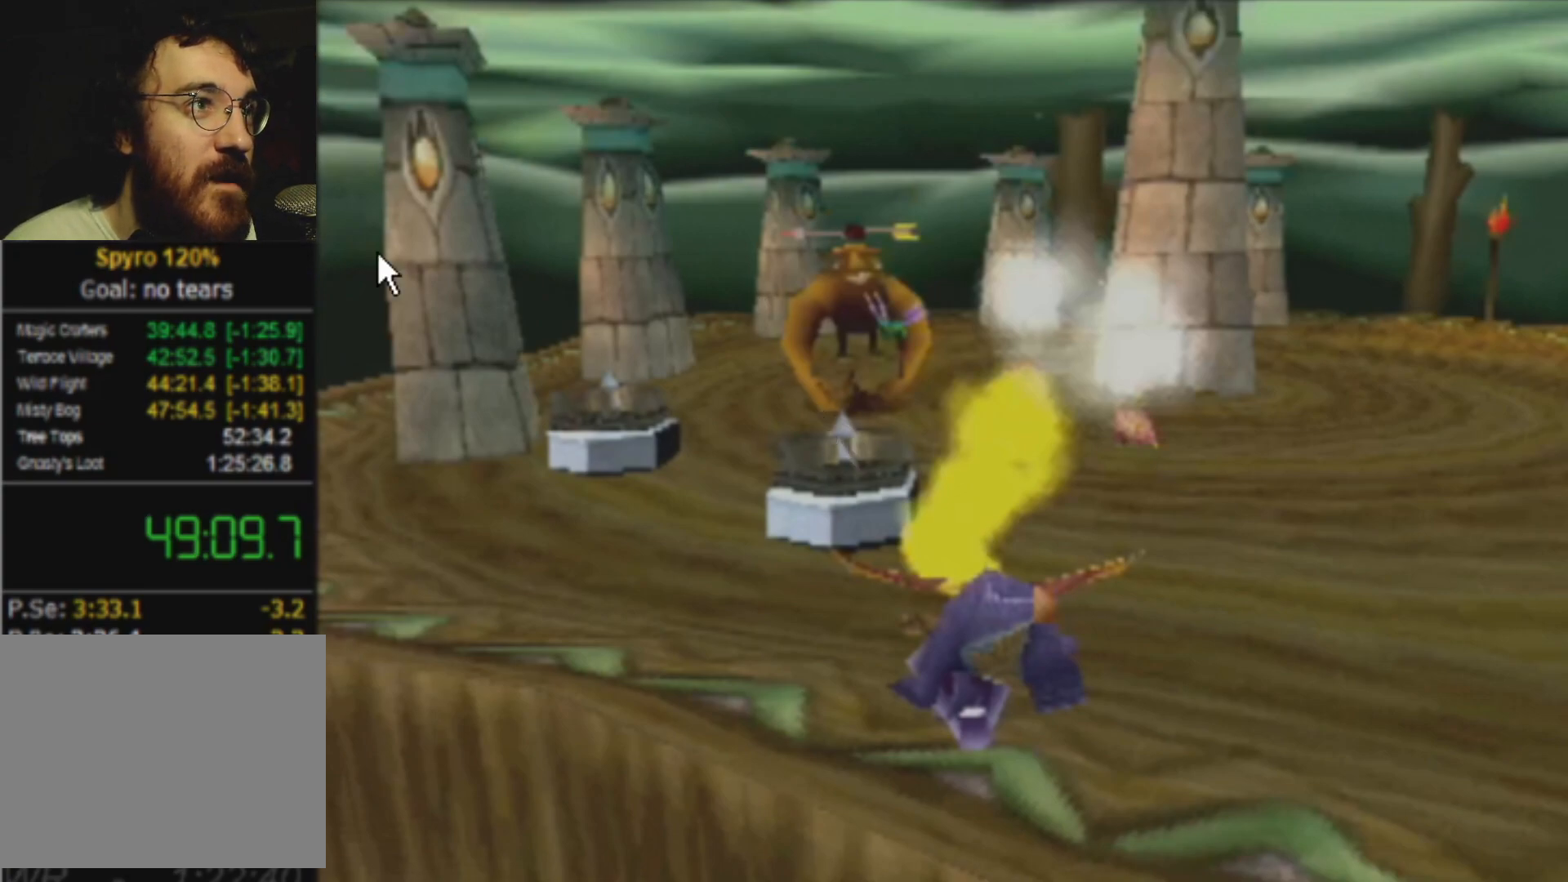
{"buttons": ["SQUARE"], "left_stick": "center", "events": [[501, "left_stick", "center"]]}
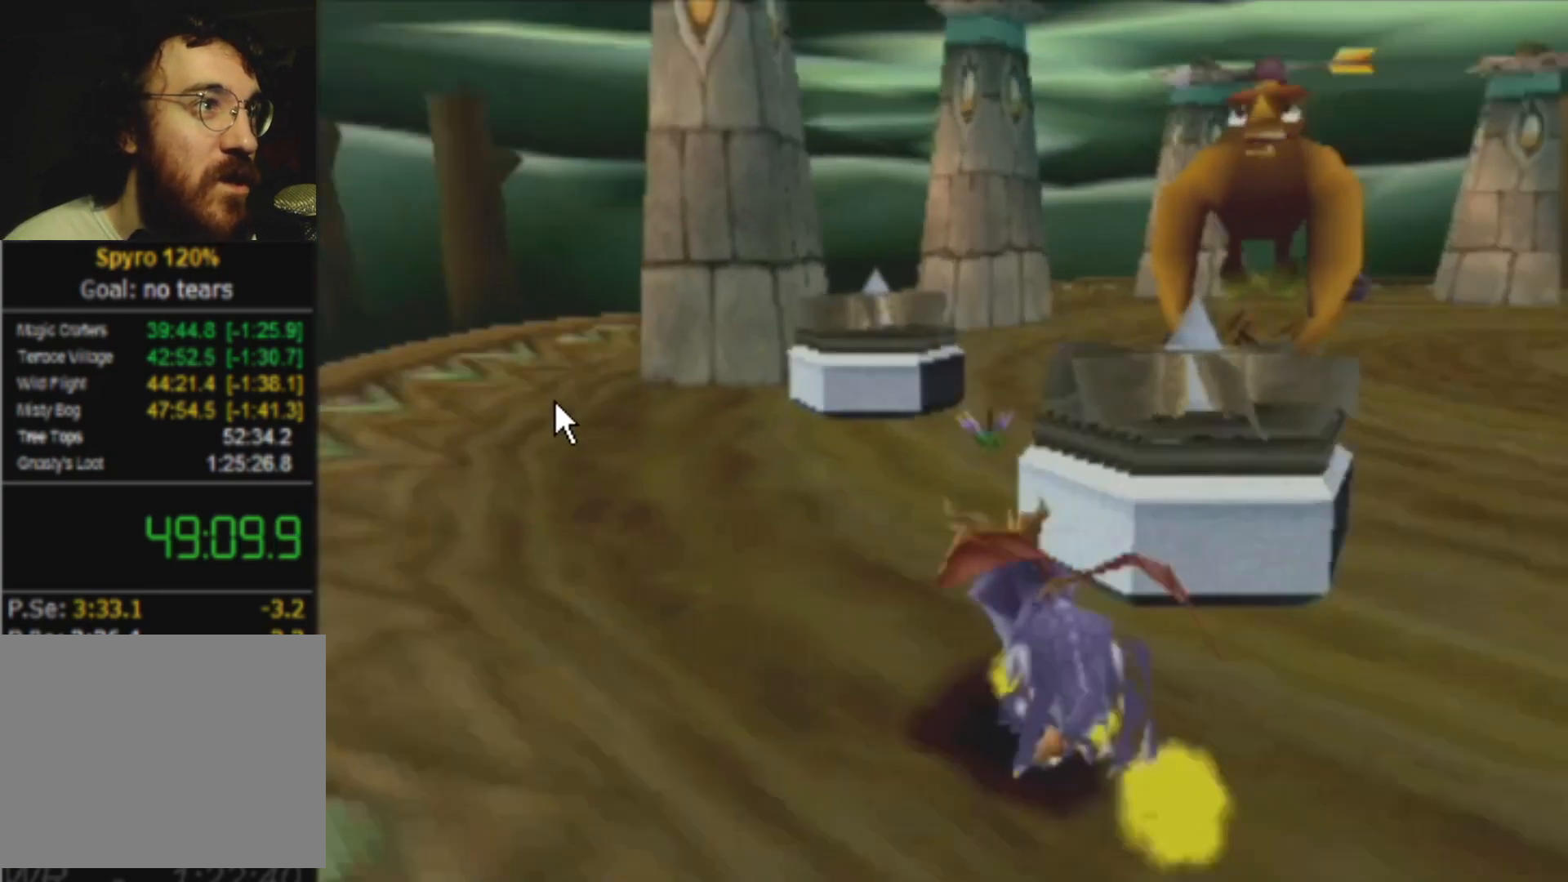
{"buttons": ["SQUARE"], "left_stick": "right", "events": [[83, "left_stick", "right"]]}
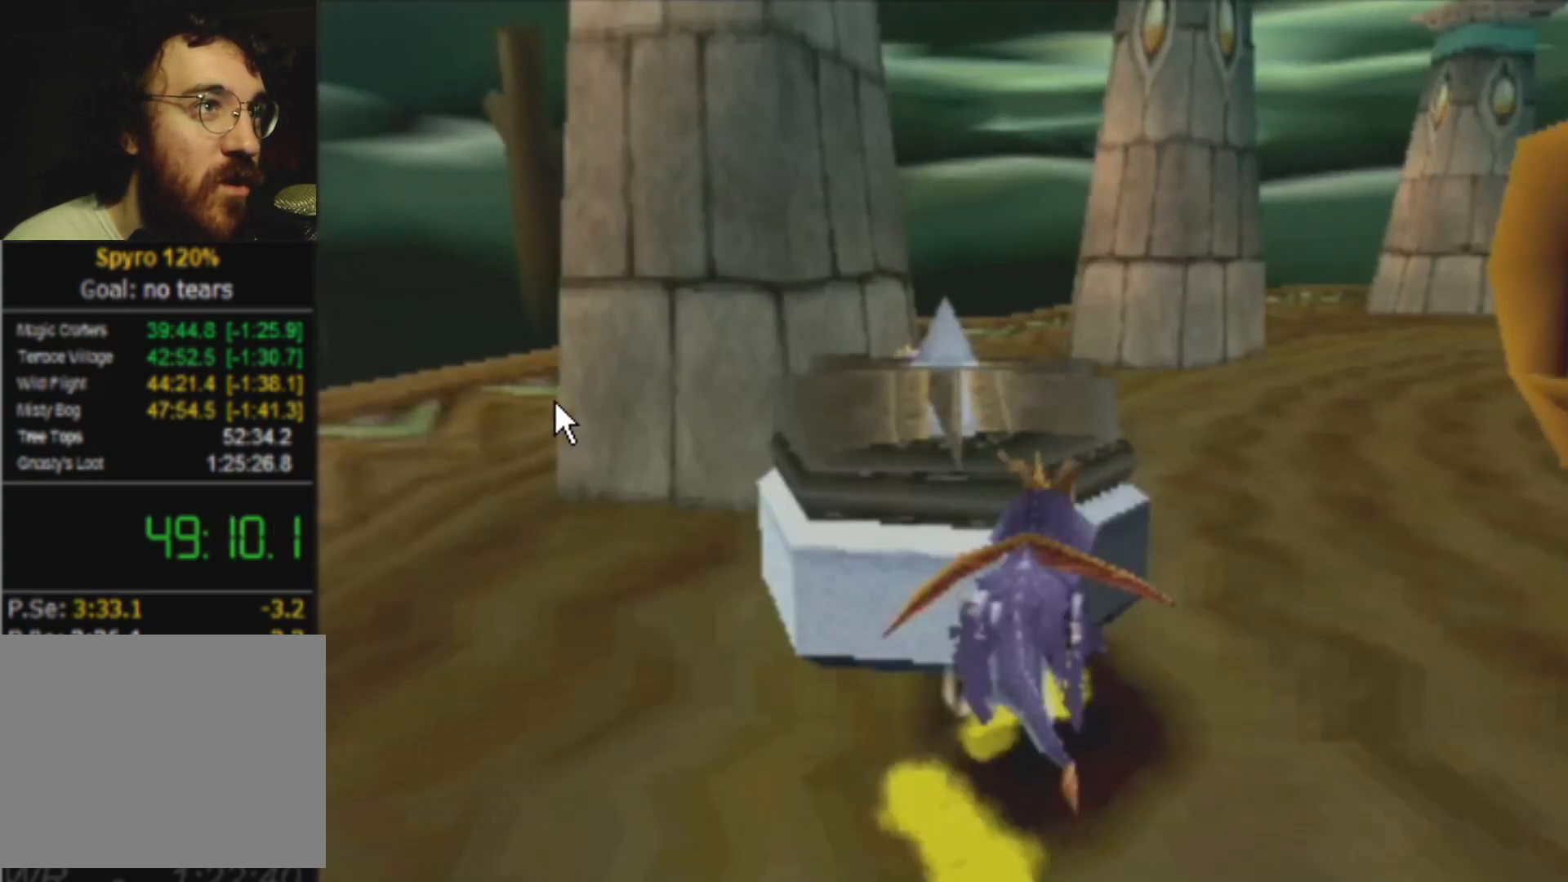
{"buttons": ["SQUARE"], "left_stick": "right", "events": []}
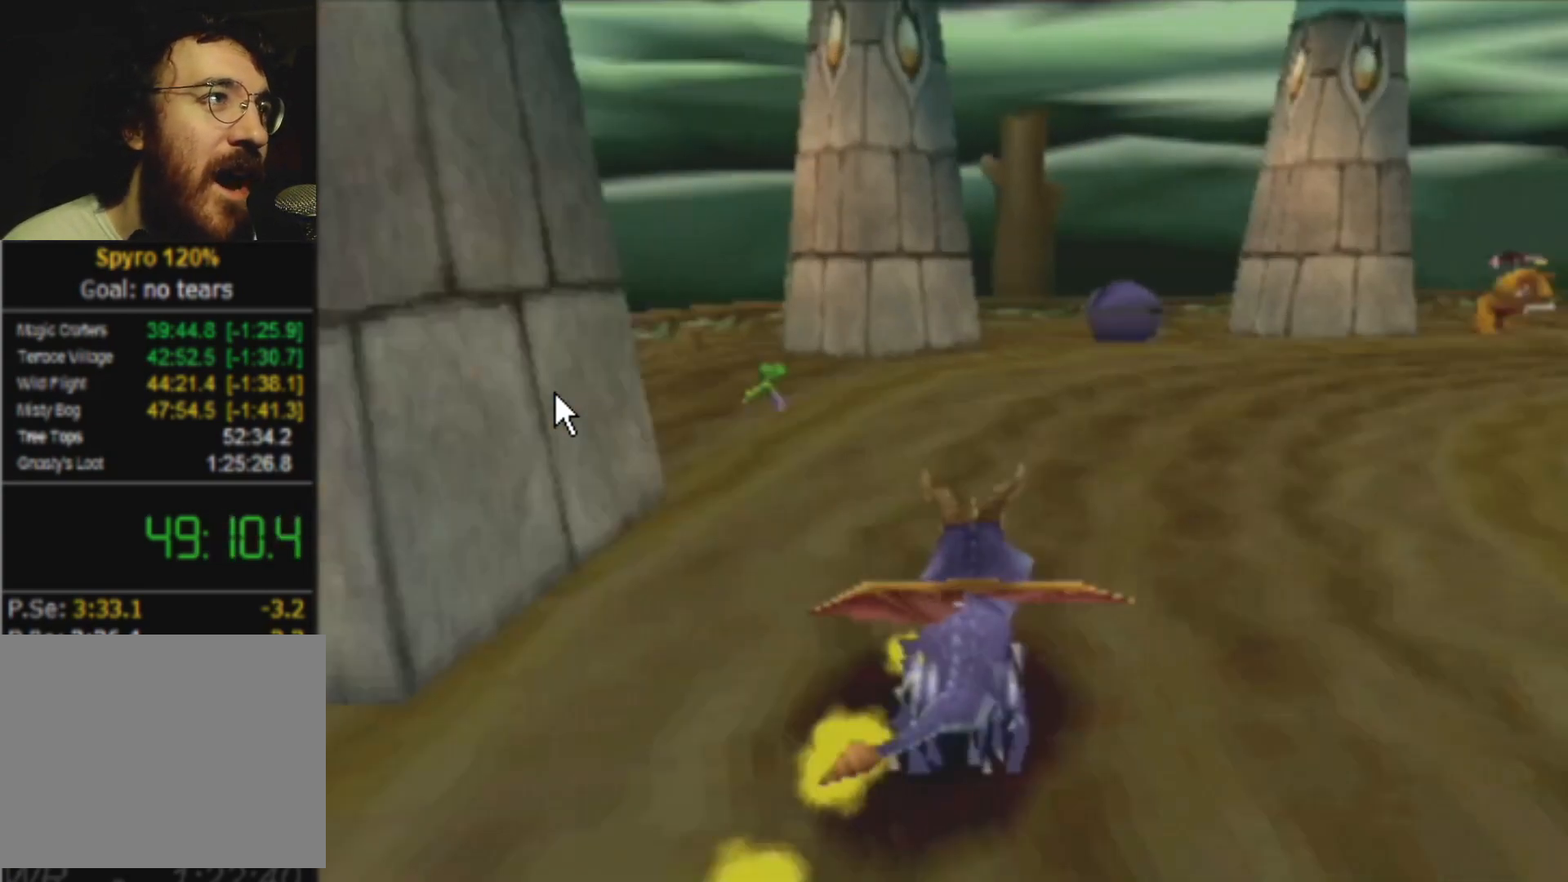
{"buttons": ["SQUARE"], "left_stick": "right", "events": [[150, "left_stick", "center"], [250, "left_stick", "right"], [383, "left_stick", "center"], [467, "left_stick", "right"]]}
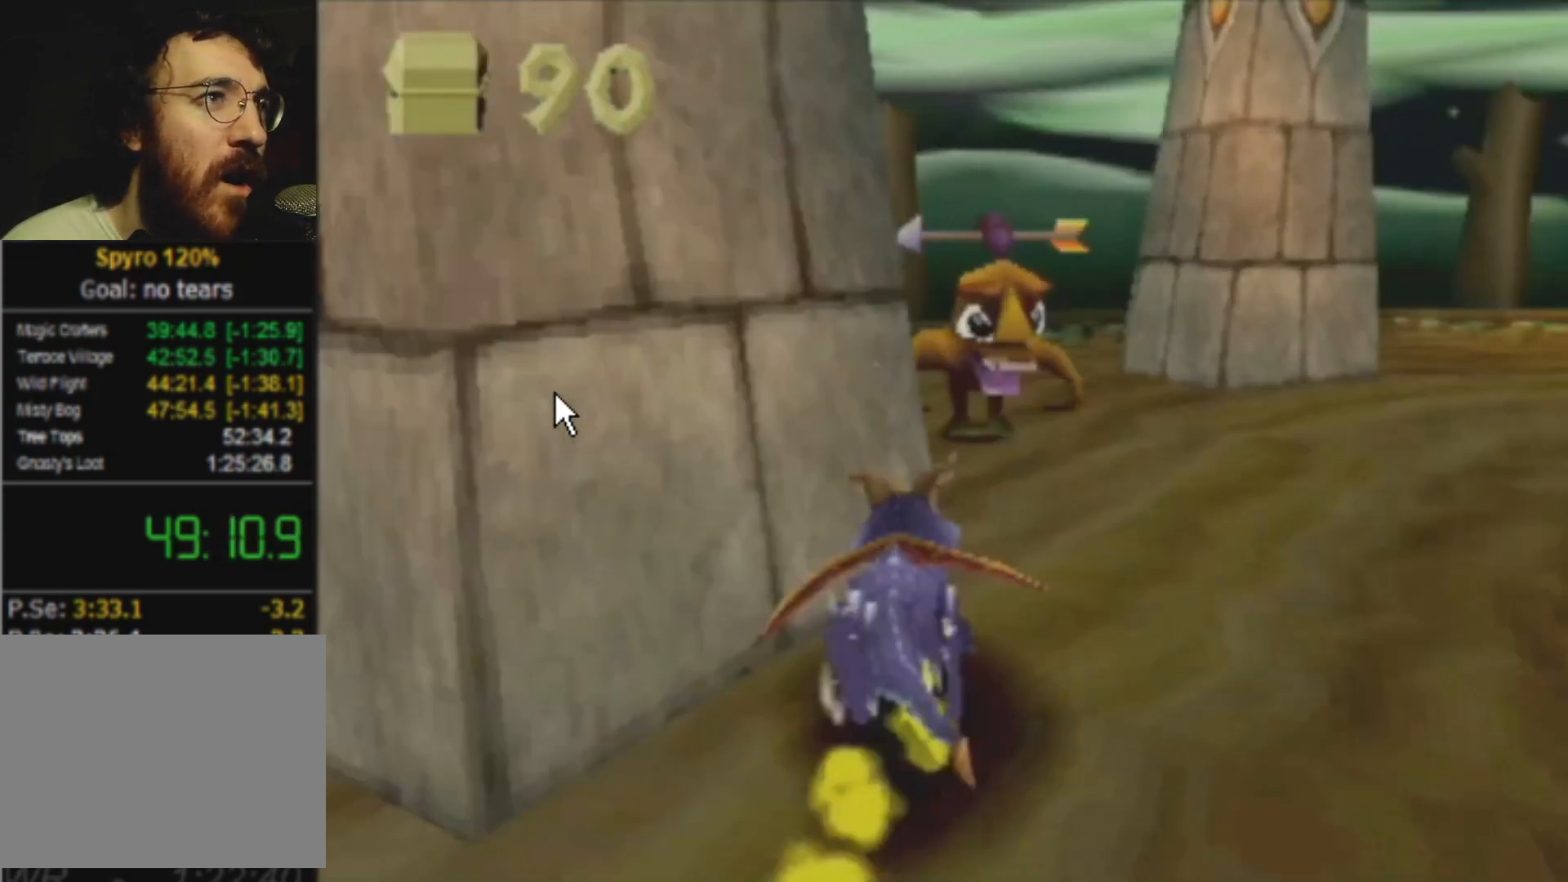
{"buttons": ["SQUARE"], "left_stick": "right", "events": []}
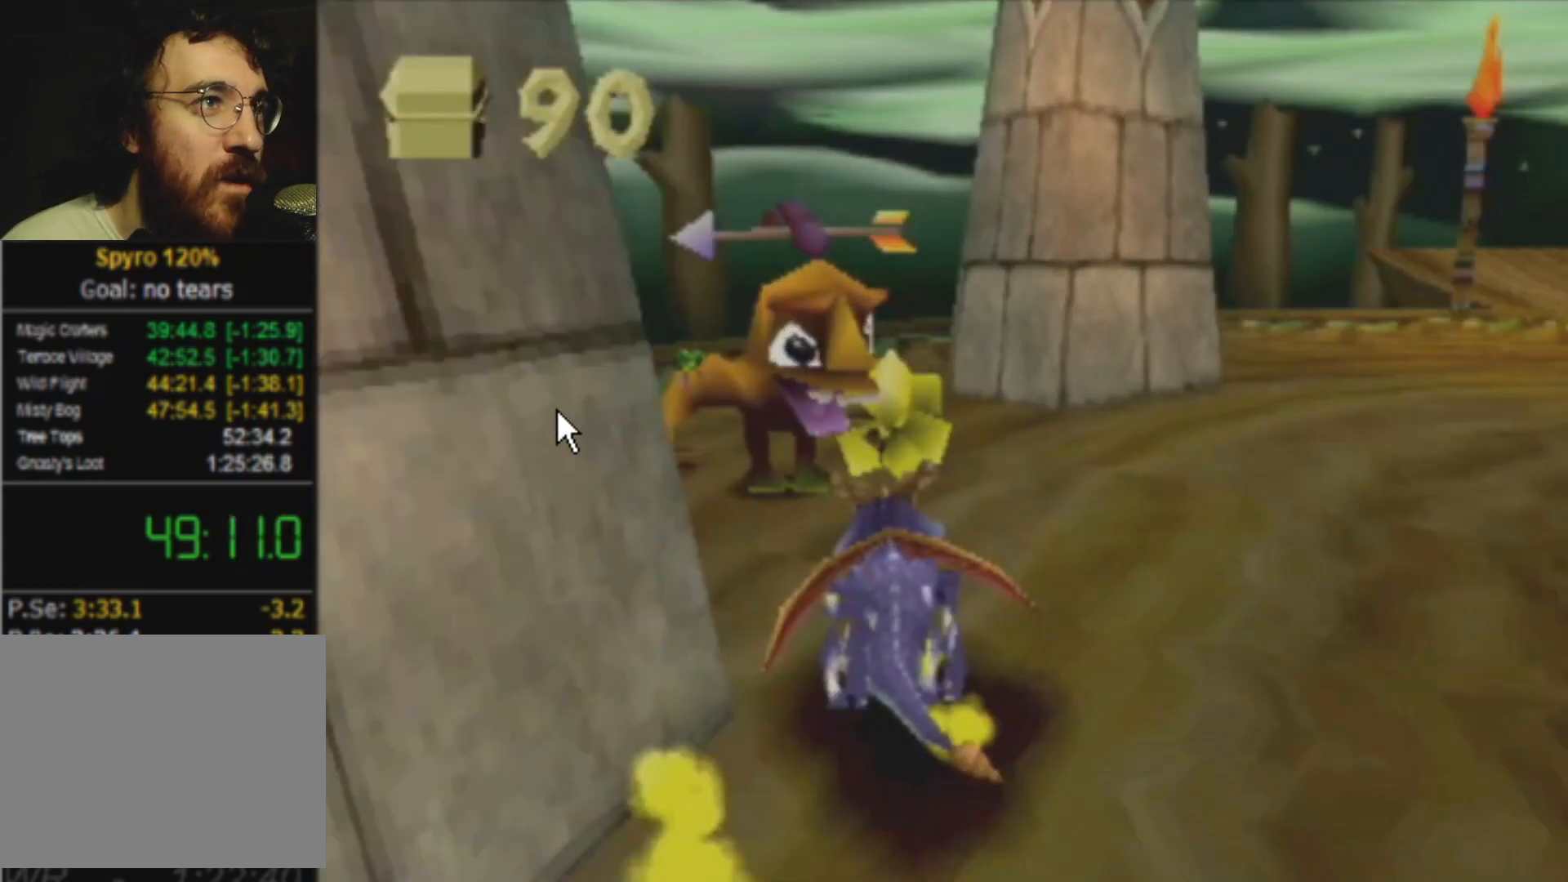
{"buttons": ["SQUARE"], "left_stick": "right", "events": []}
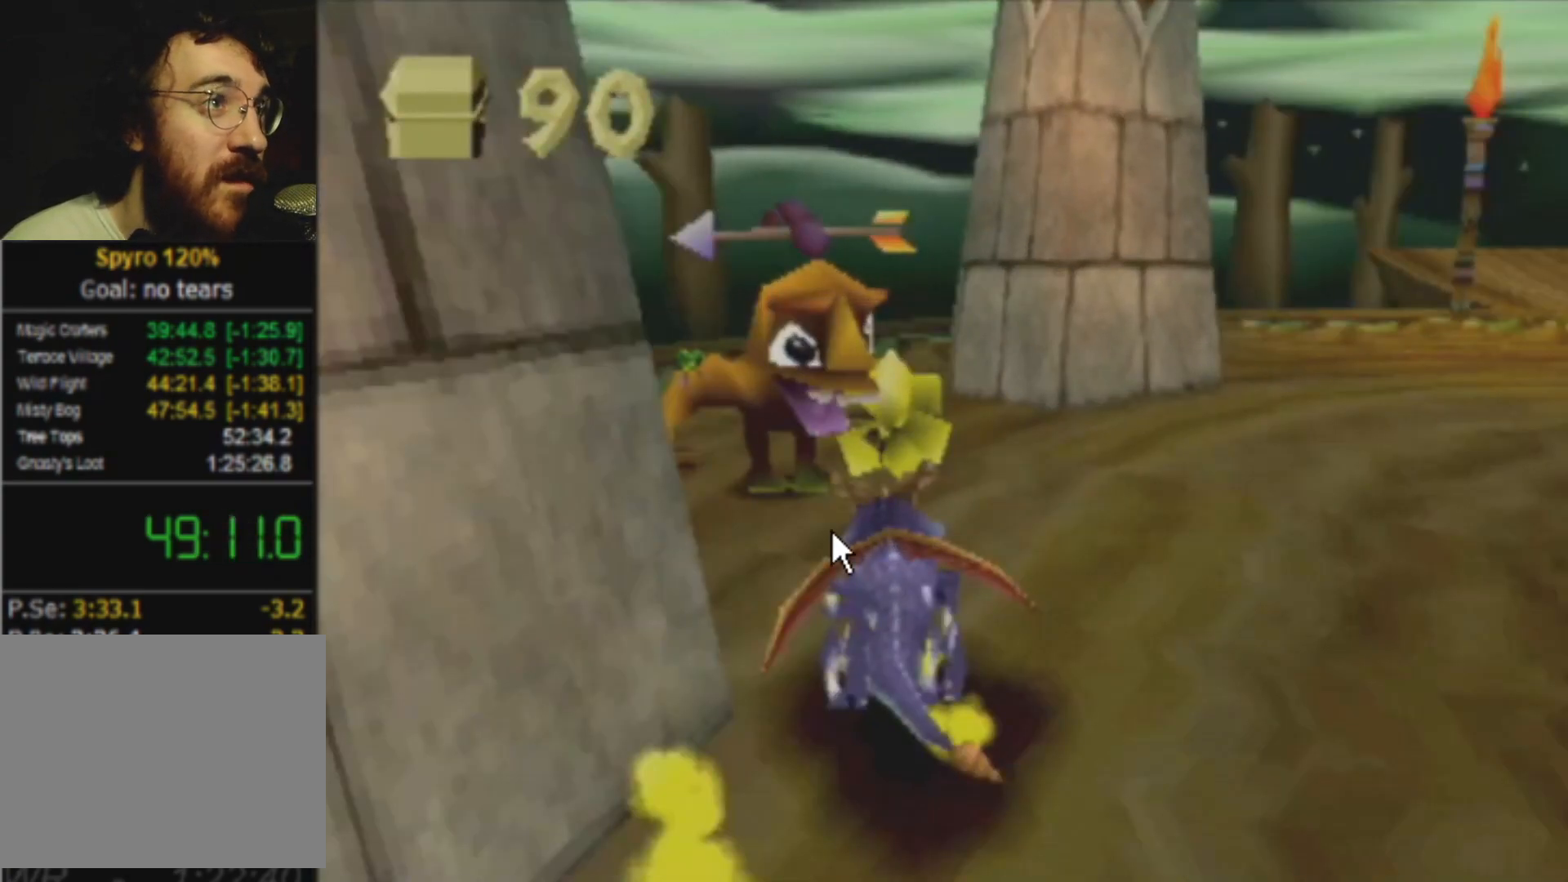
{"buttons": ["SQUARE"], "left_stick": "right", "events": []}
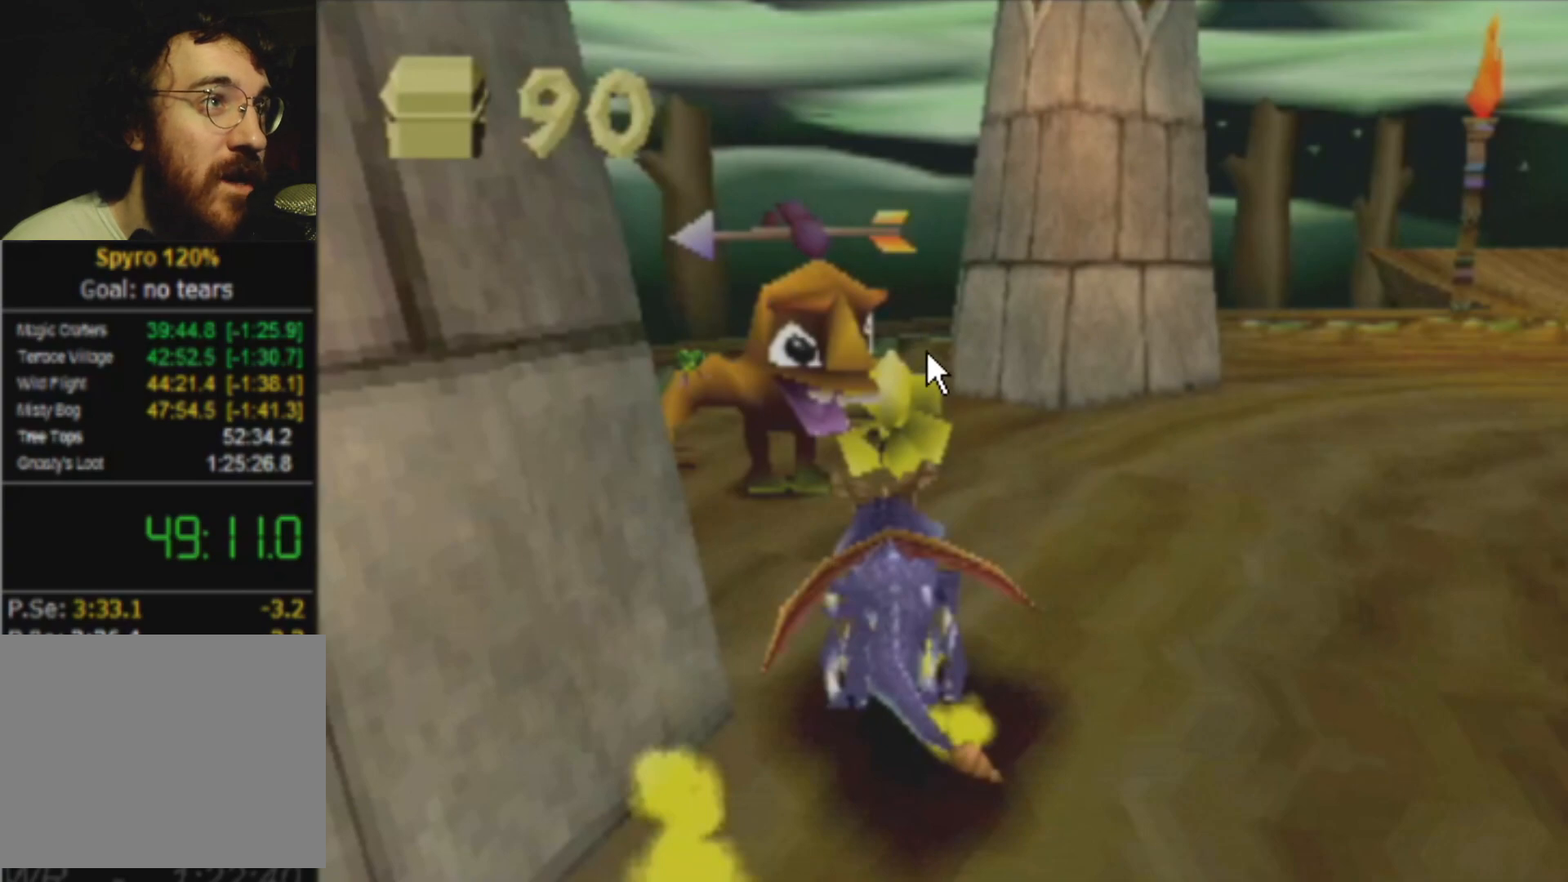
{"buttons": ["SQUARE"], "left_stick": "right", "events": []}
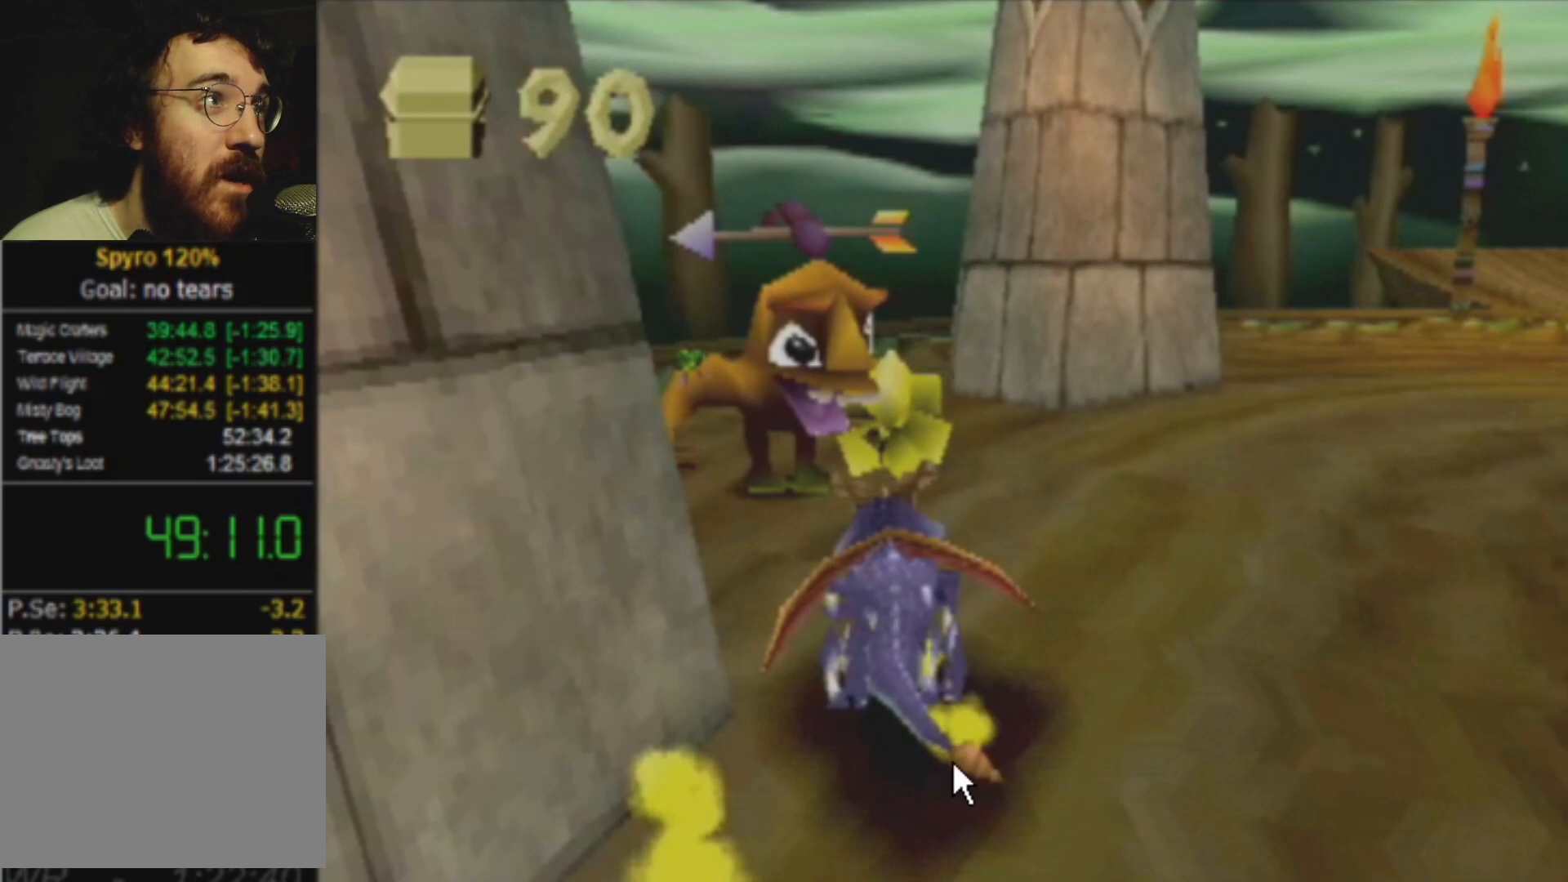
{"buttons": ["SQUARE"], "left_stick": "right", "events": []}
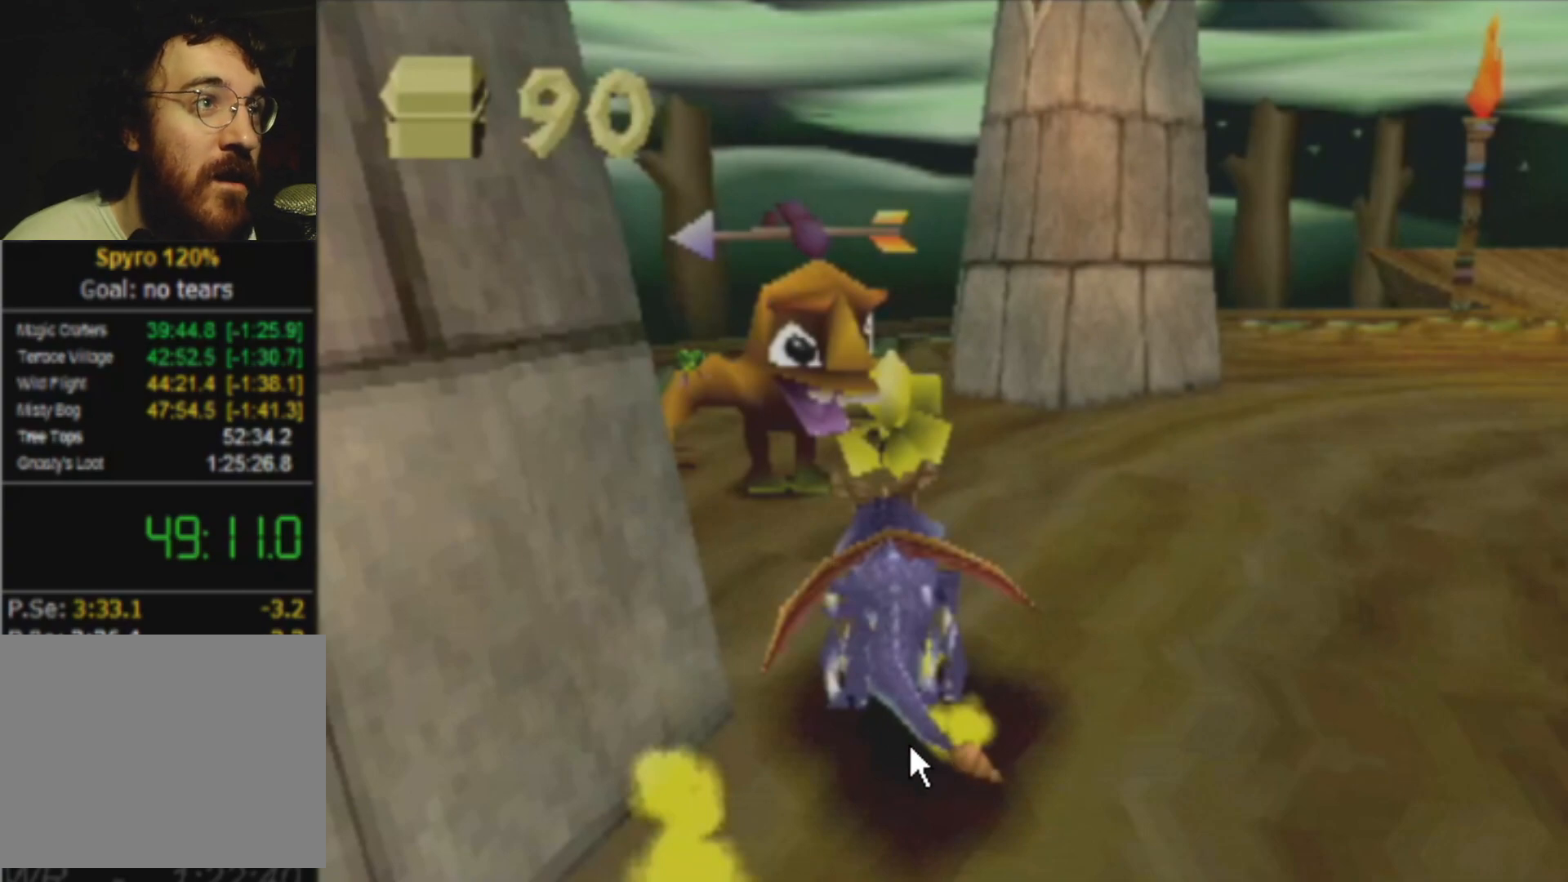
{"buttons": ["SQUARE"], "left_stick": "right", "events": []}
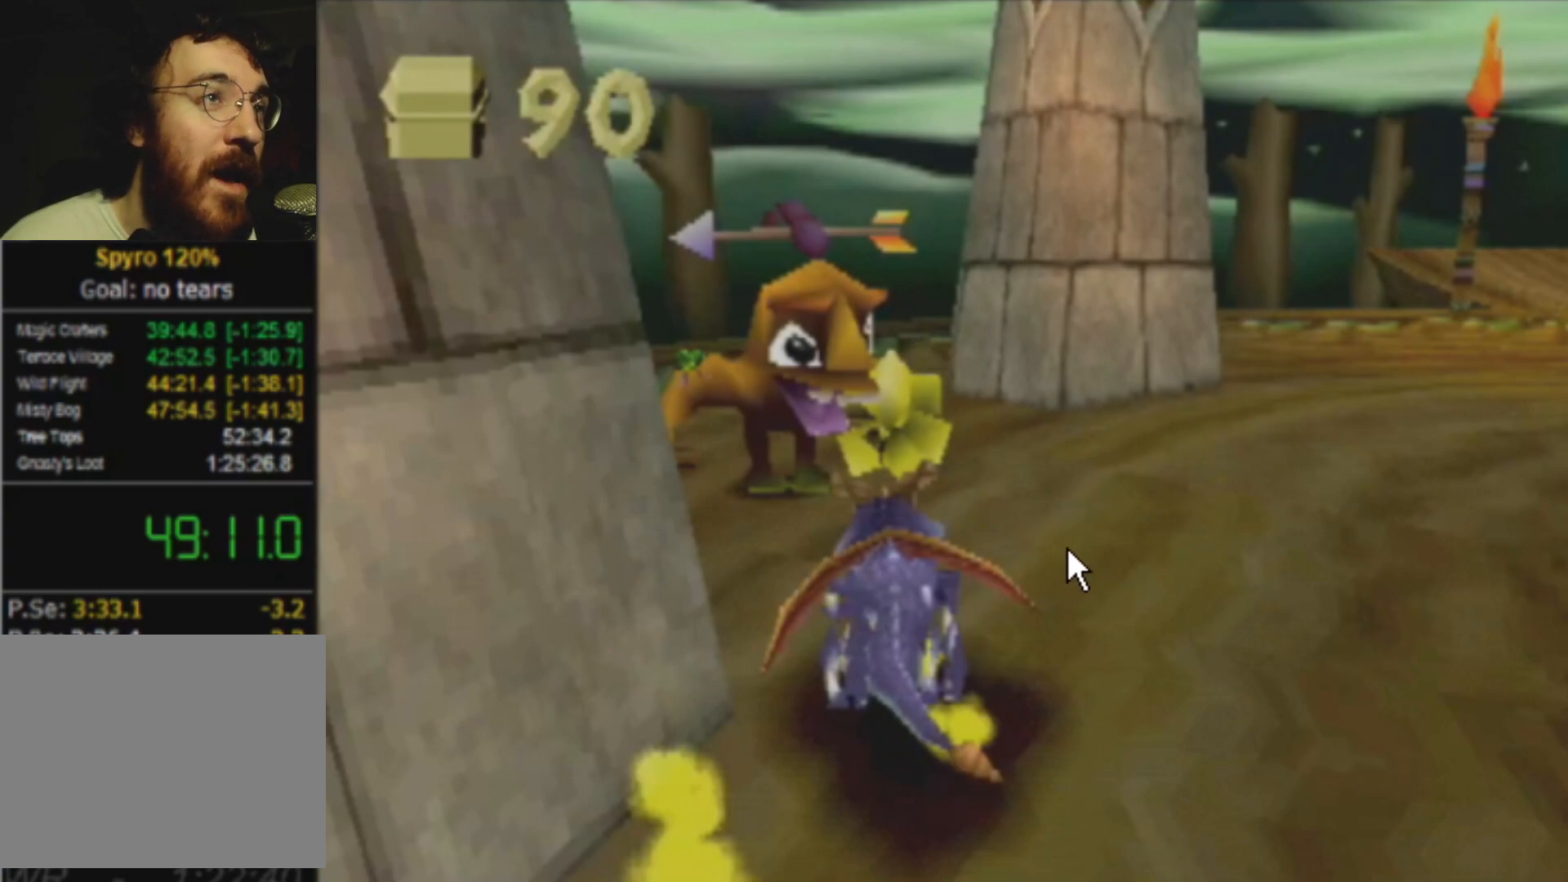
{"buttons": [], "left_stick": "right", "events": [[484, "SQUARE", "up"]]}
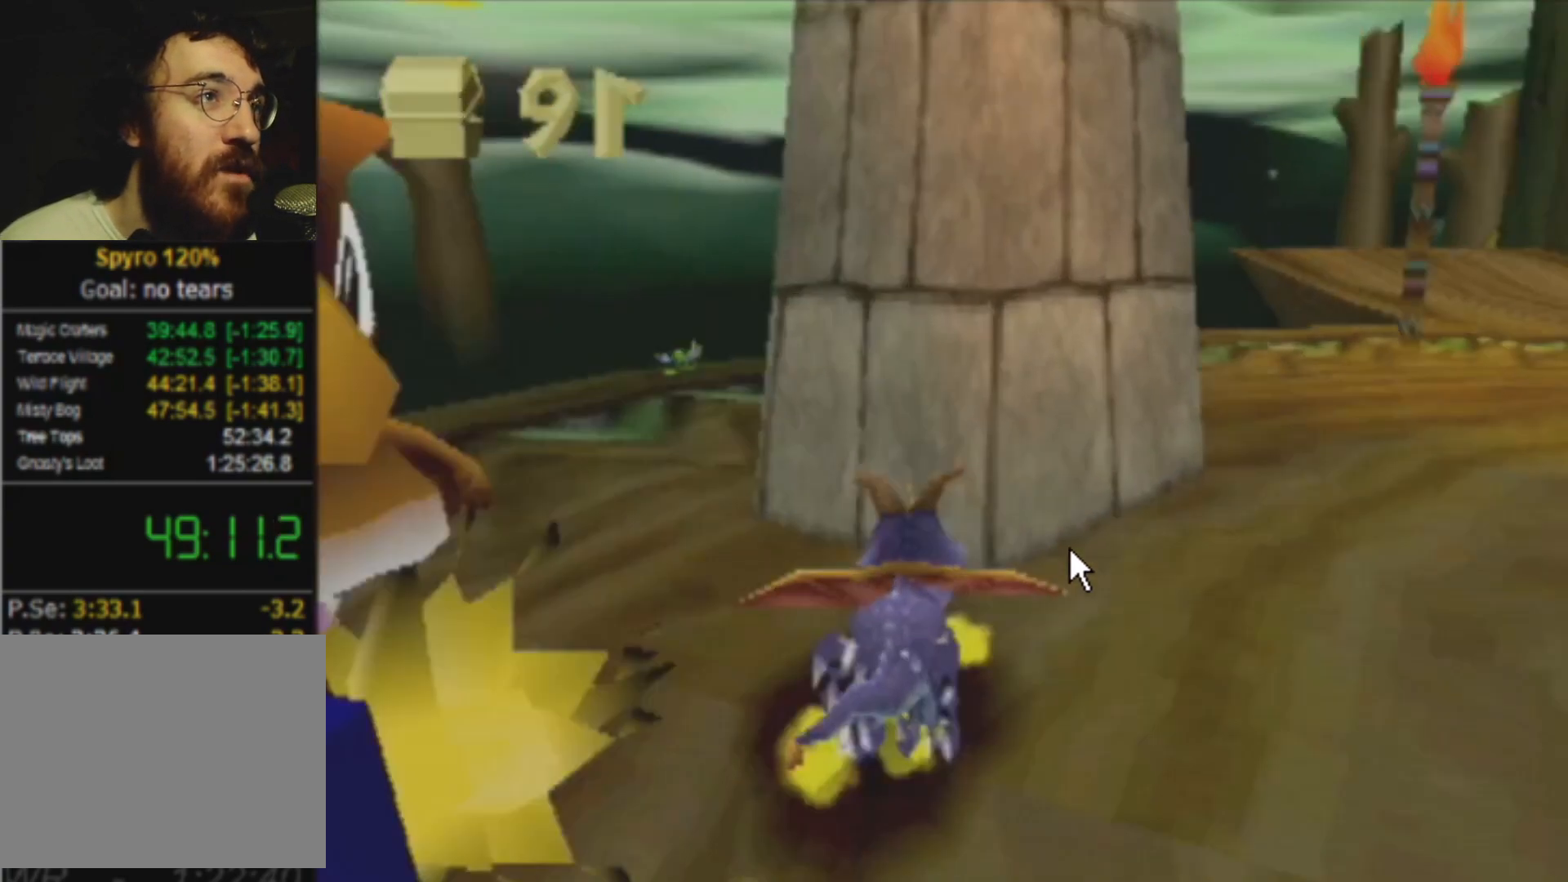
{"buttons": ["L2"], "left_stick": "right", "events": [[33, "L2", "down"], [67, "CROSS", "down"], [100, "CROSS", "up"]]}